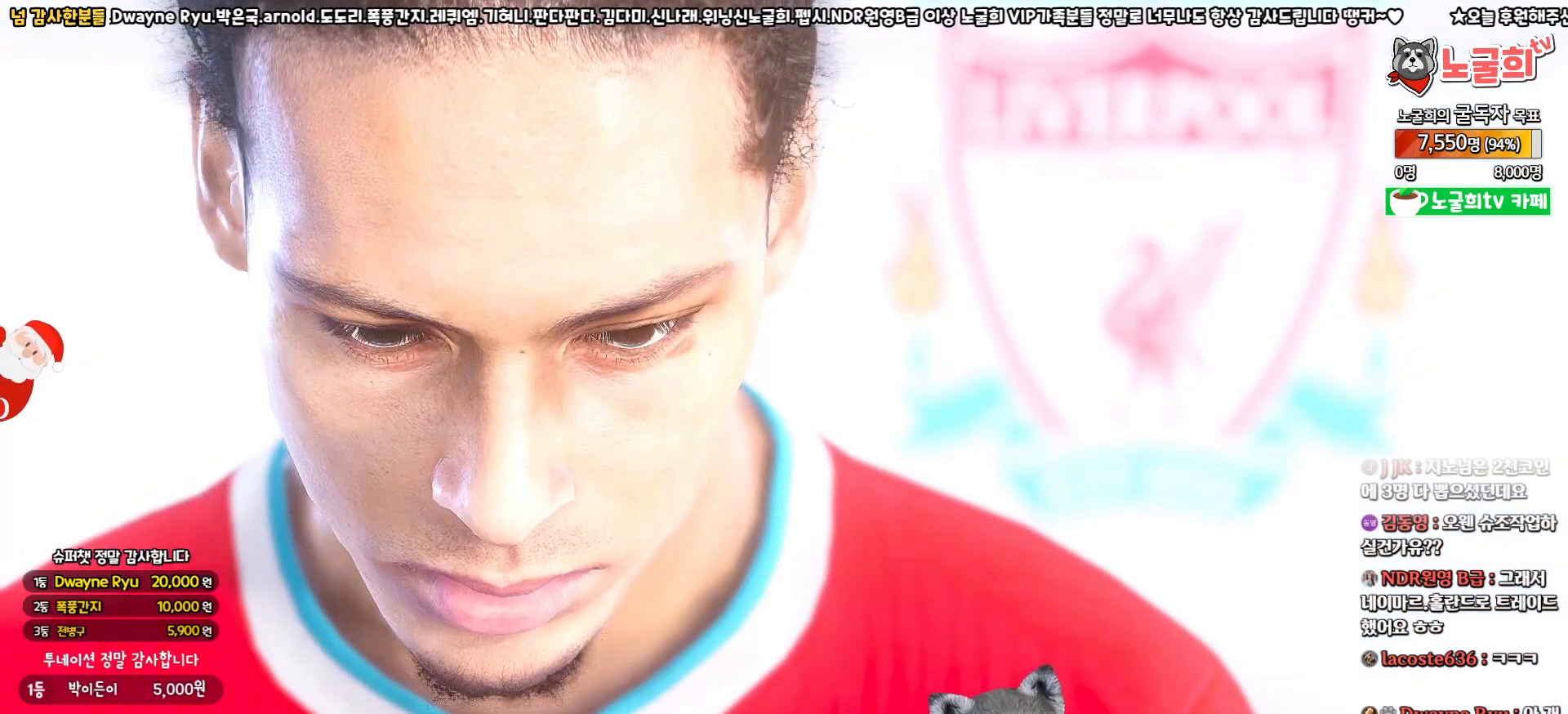
Gameplay with a controller (PlayStation layout); each line is a JSON object with the inputs held at the frame after it. "events" lists button and stick changes between this image and that frame as [ms after this image, input, new state], when the widget could be followed in between.
{"buttons": [], "left_stick": "center", "right_stick": "center", "events": []}
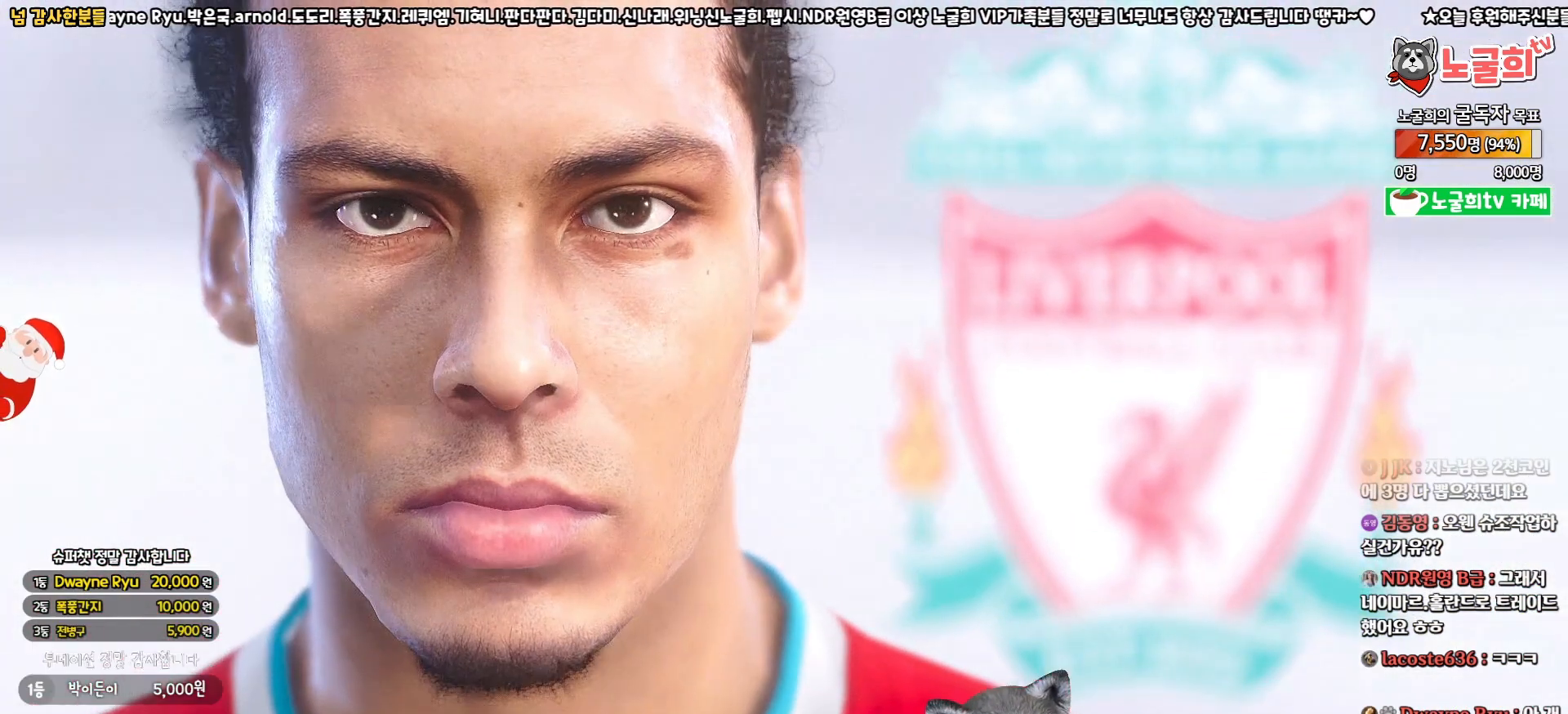
{"buttons": [], "left_stick": "center", "right_stick": "center", "events": []}
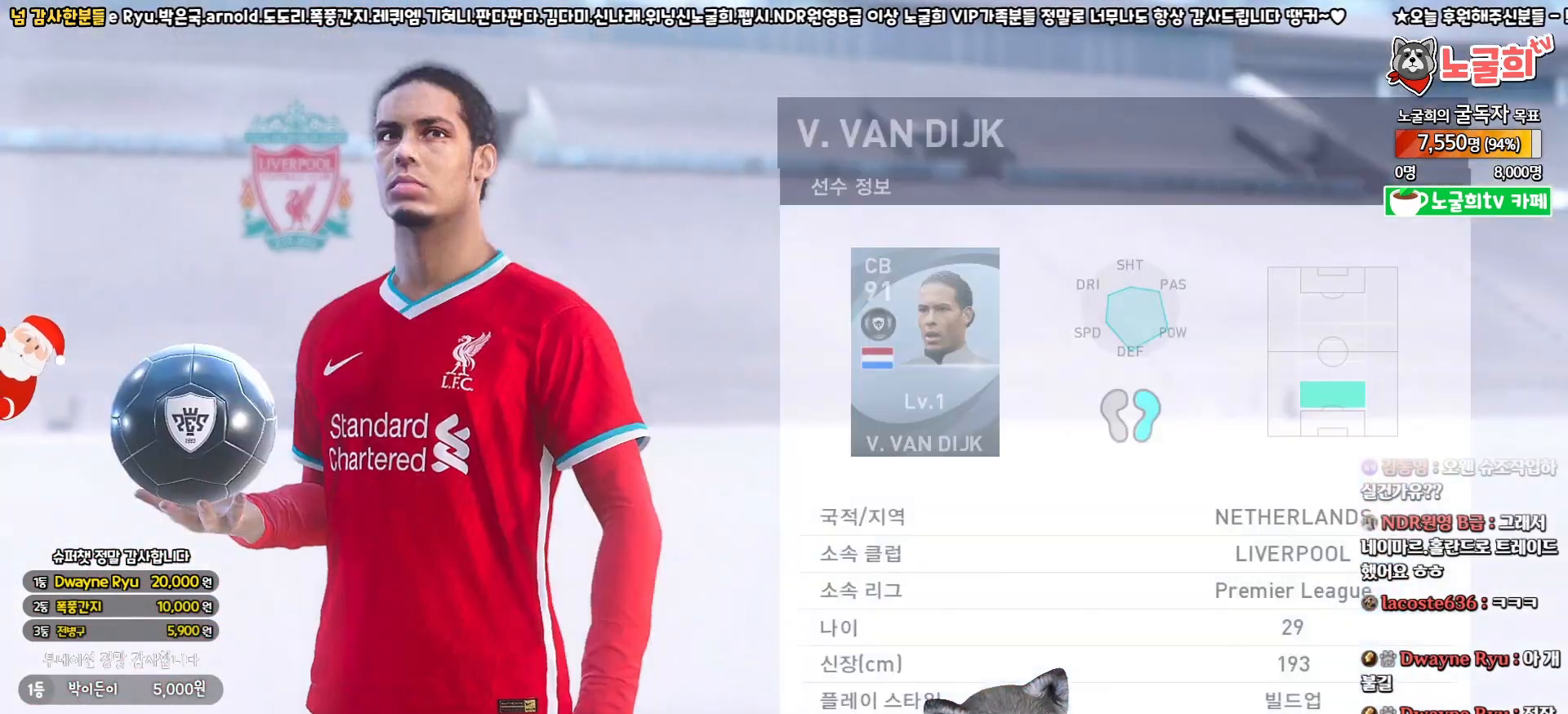
{"buttons": [], "left_stick": "center", "right_stick": "center", "events": []}
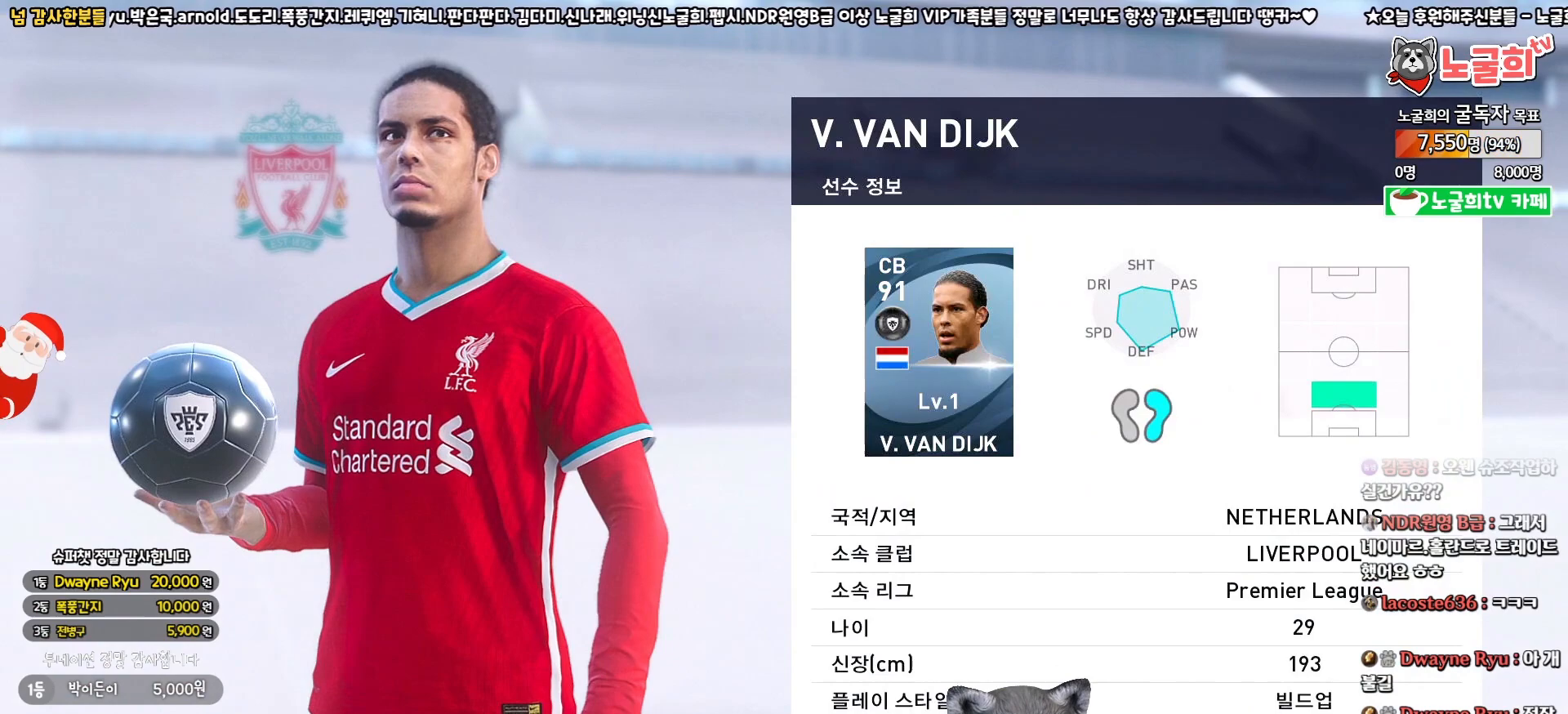
{"buttons": [], "left_stick": "center", "right_stick": "center", "events": [[283, "START", "down"], [433, "START", "up"]]}
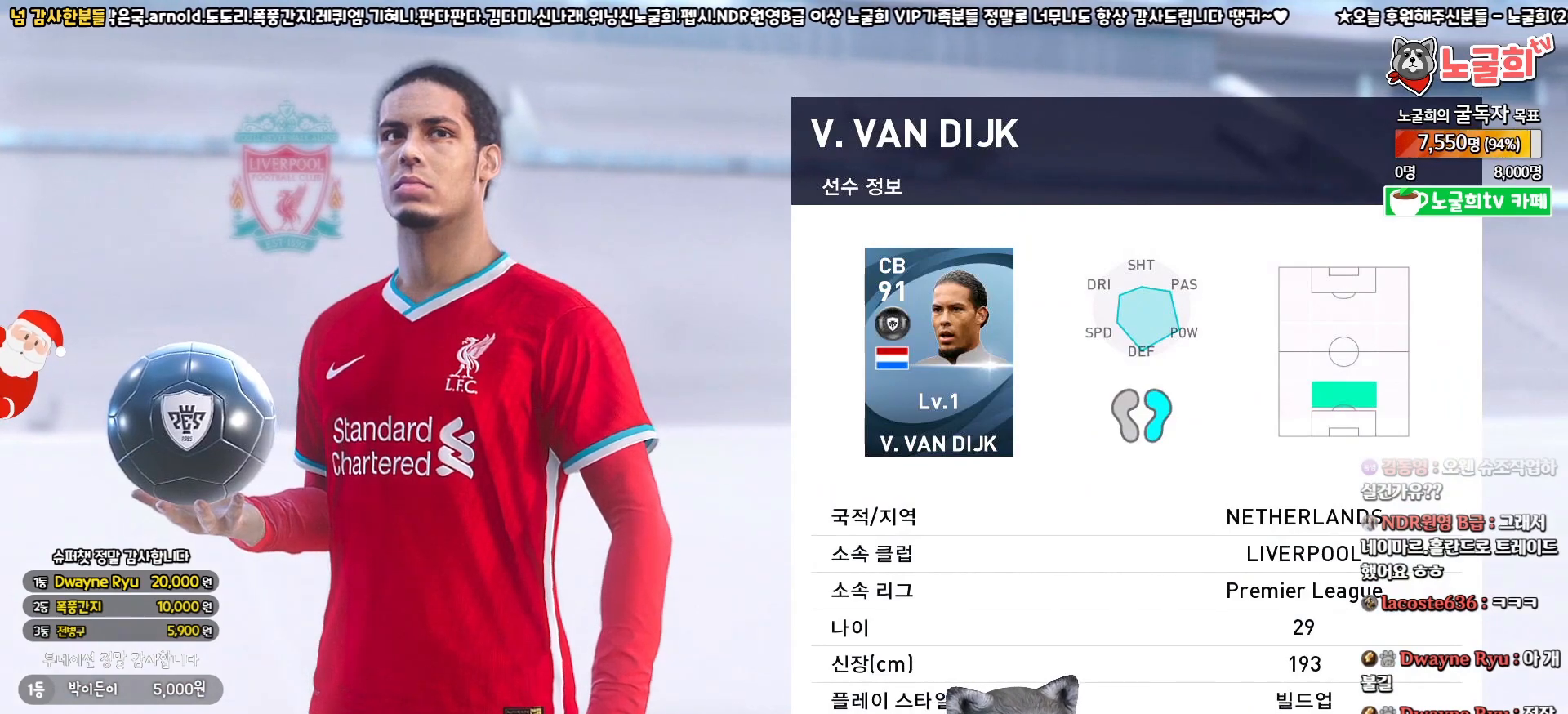
{"buttons": [], "left_stick": "center", "right_stick": "center", "events": [[367, "CIRCLE", "down"], [483, "CIRCLE", "up"]]}
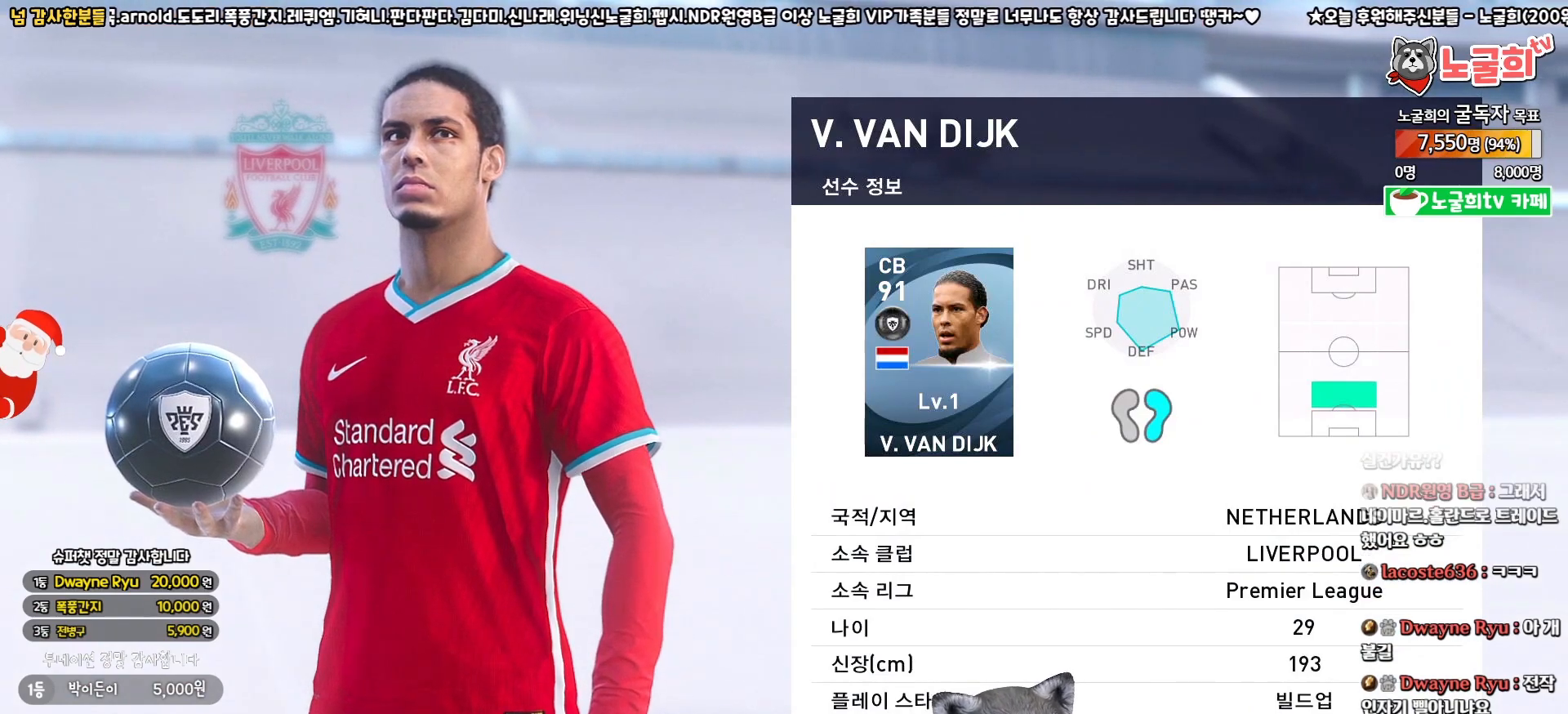
{"buttons": ["CIRCLE"], "left_stick": "center", "right_stick": "center", "events": [[450, "CIRCLE", "down"]]}
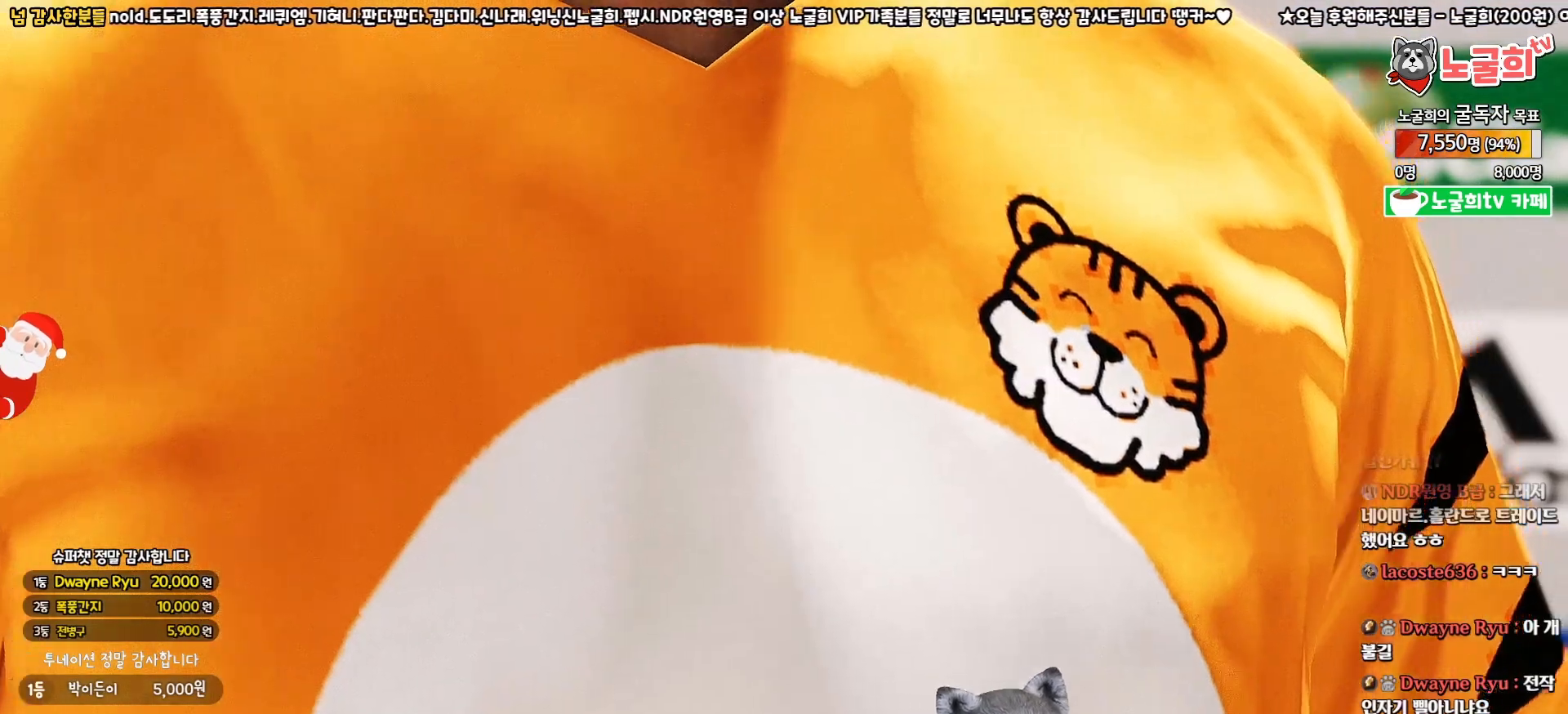
{"buttons": [], "left_stick": "center", "right_stick": "center", "events": [[100, "CIRCLE", "up"], [183, "CIRCLE", "down"], [317, "CIRCLE", "up"], [367, "CIRCLE", "down"], [483, "CIRCLE", "up"]]}
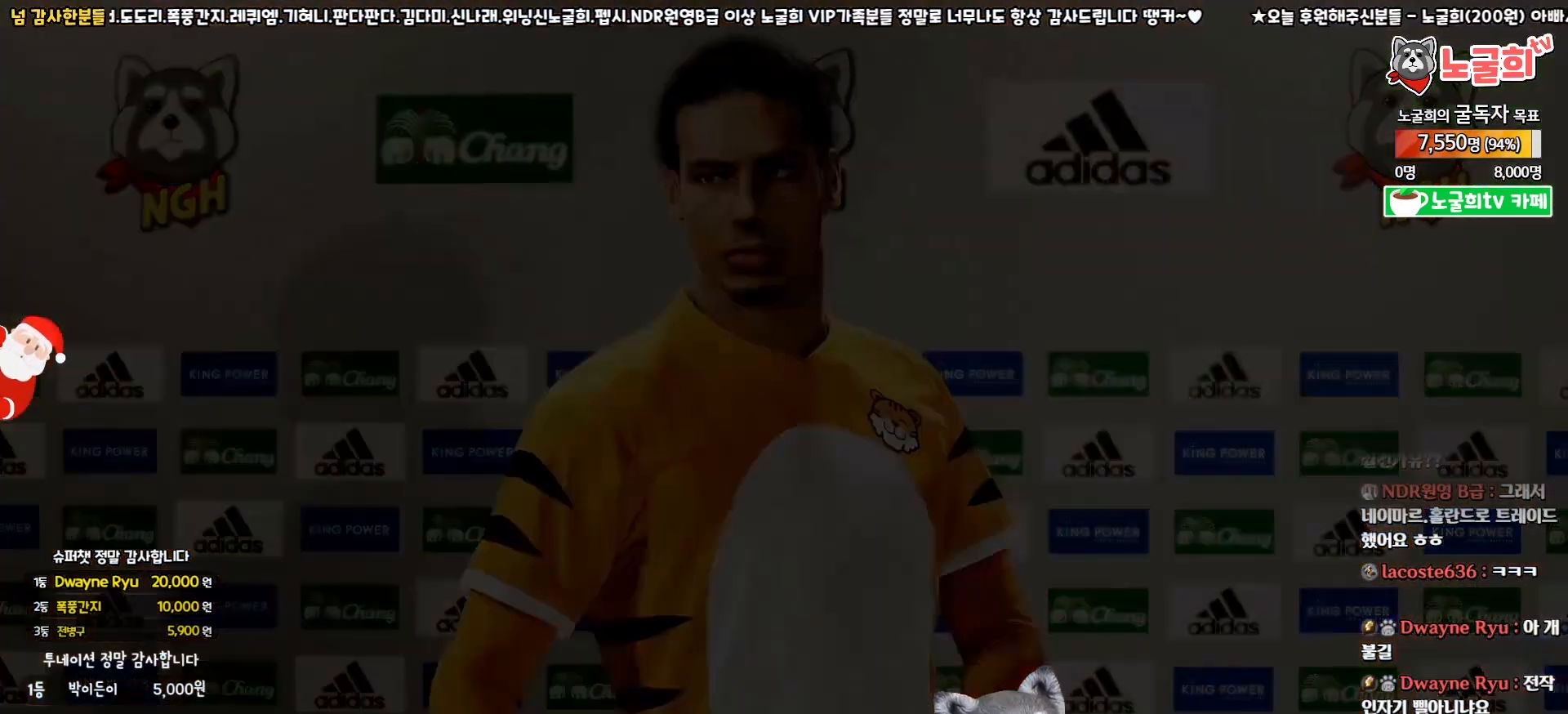
{"buttons": [], "left_stick": "center", "right_stick": "center", "events": [[33, "CIRCLE", "down"], [167, "CIRCLE", "up"]]}
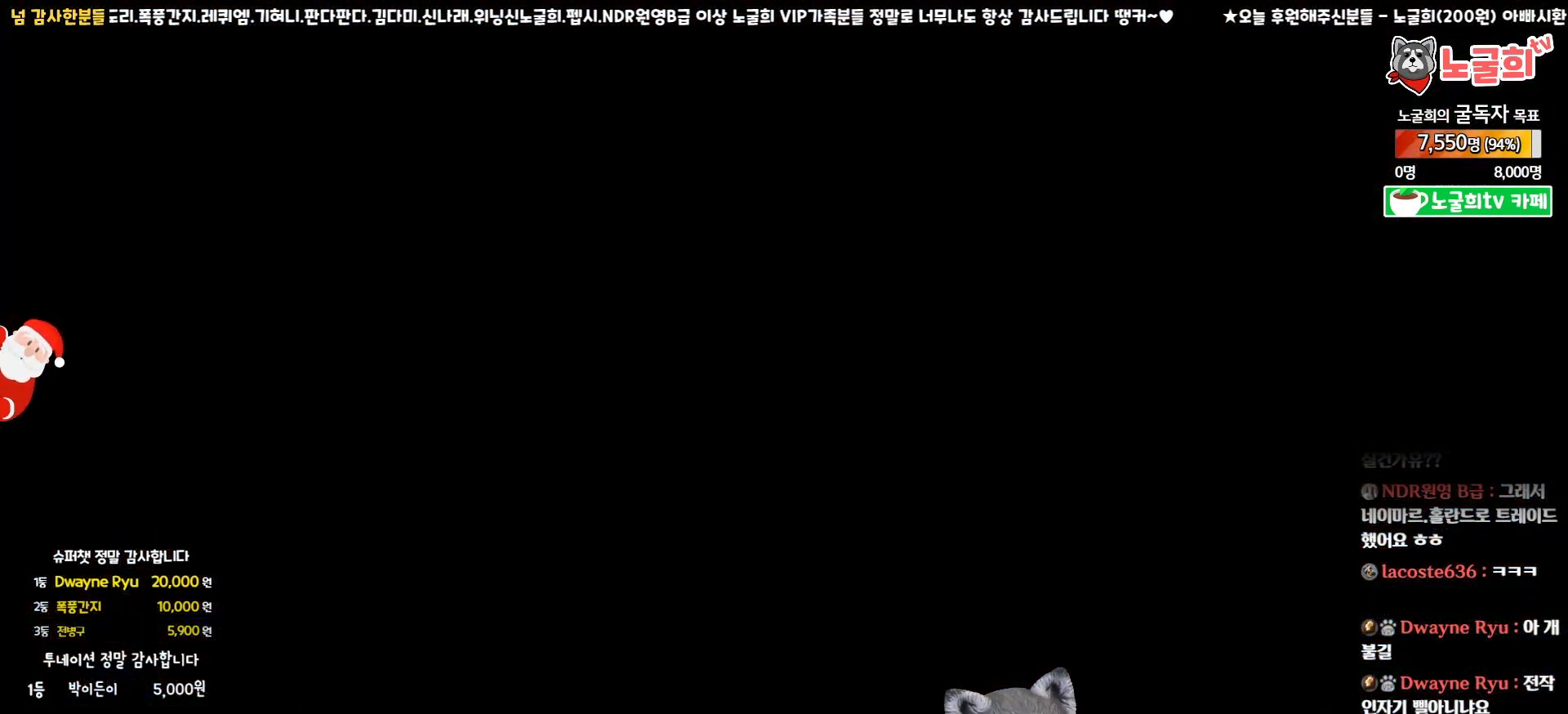
{"buttons": [], "left_stick": "center", "right_stick": "center", "events": []}
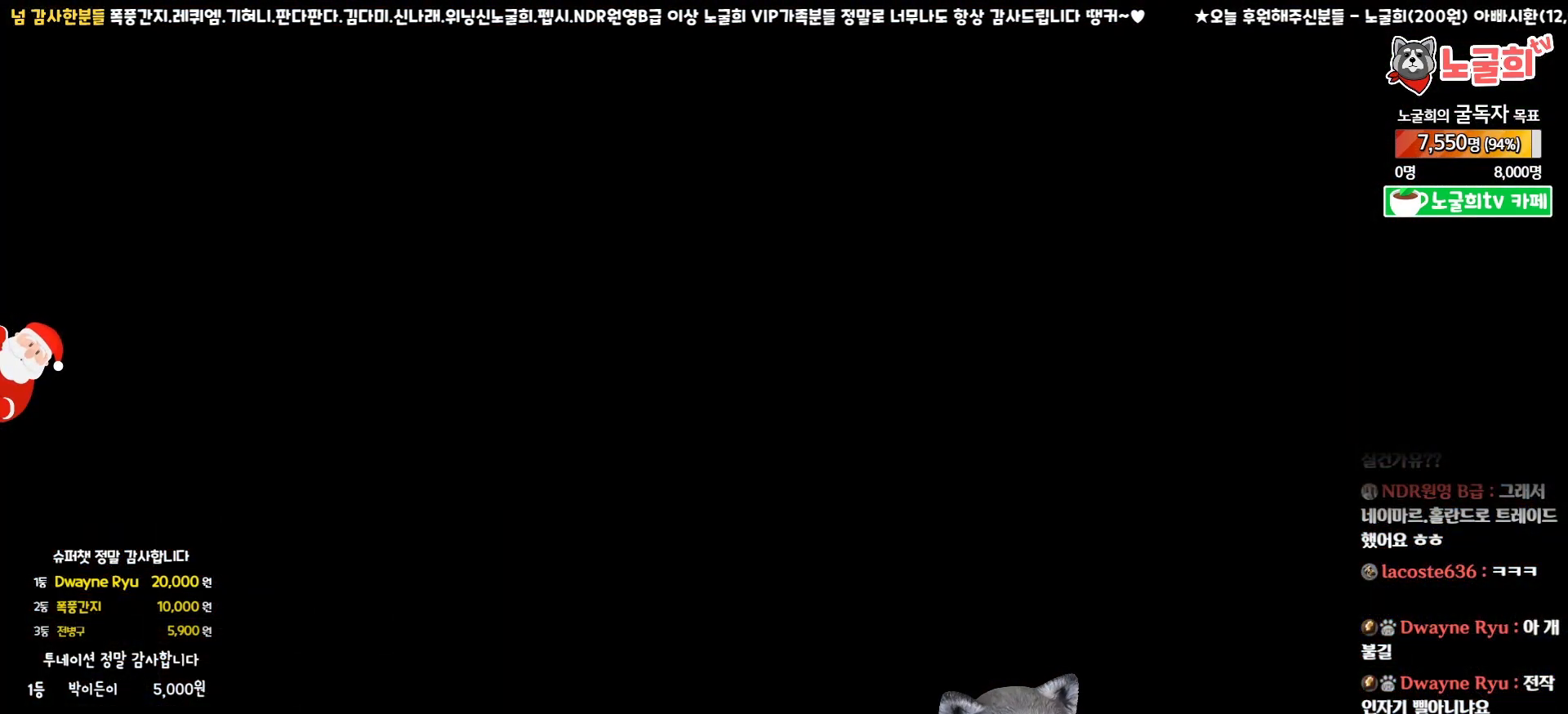
{"buttons": [], "left_stick": "center", "right_stick": "center", "events": []}
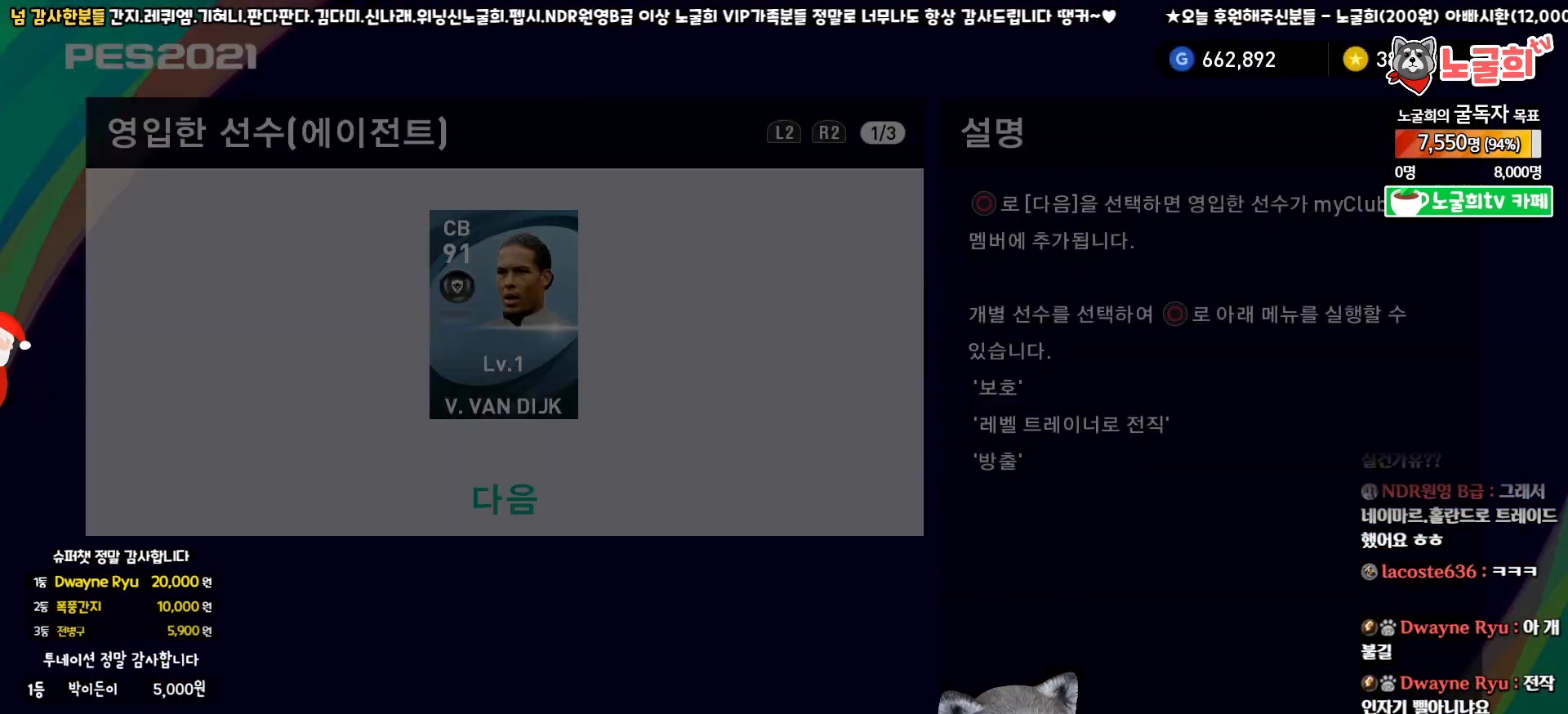
{"buttons": [], "left_stick": "center", "right_stick": "center", "events": []}
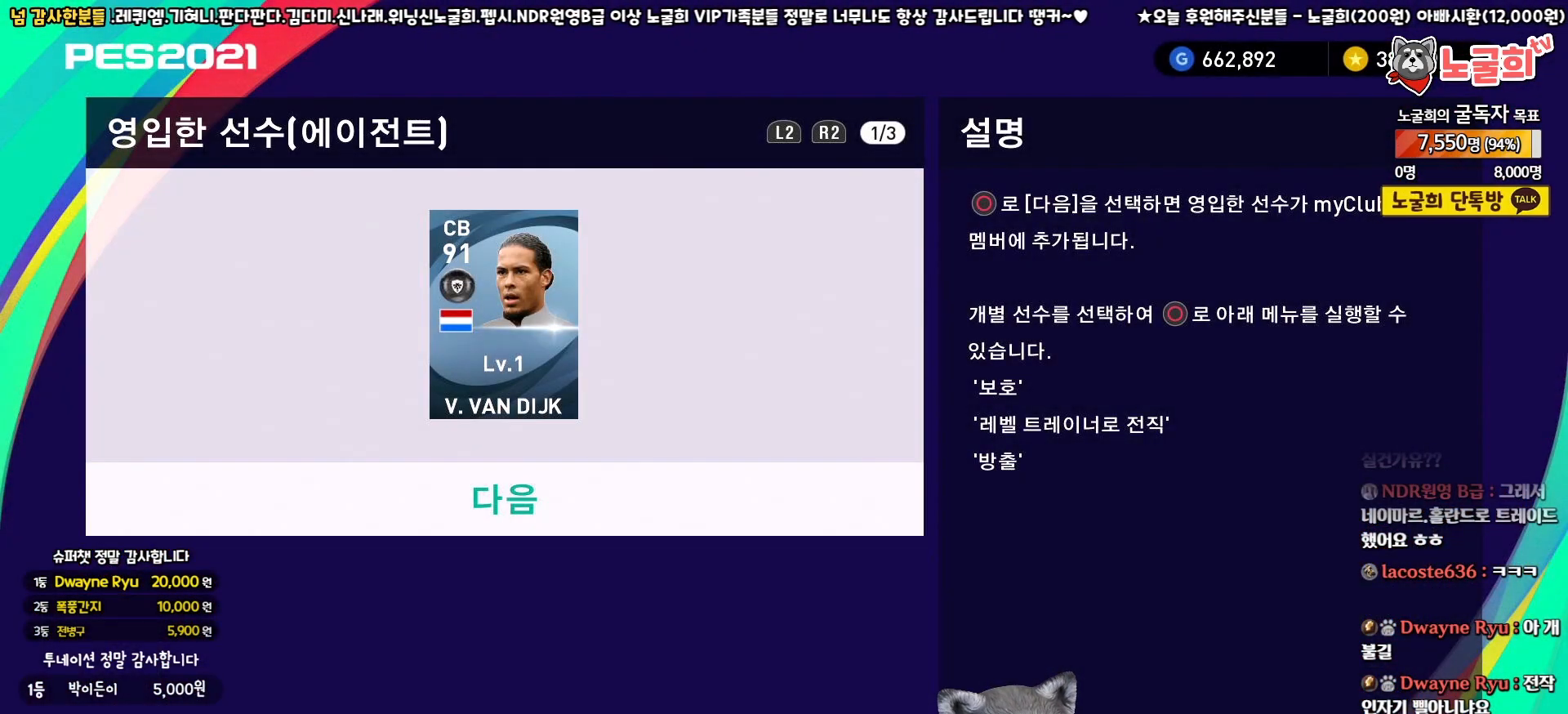
{"buttons": ["CIRCLE"], "left_stick": "center", "right_stick": "center", "events": [[300, "DPAD_UP", "down"], [367, "DPAD_UP", "up"], [483, "CIRCLE", "down"]]}
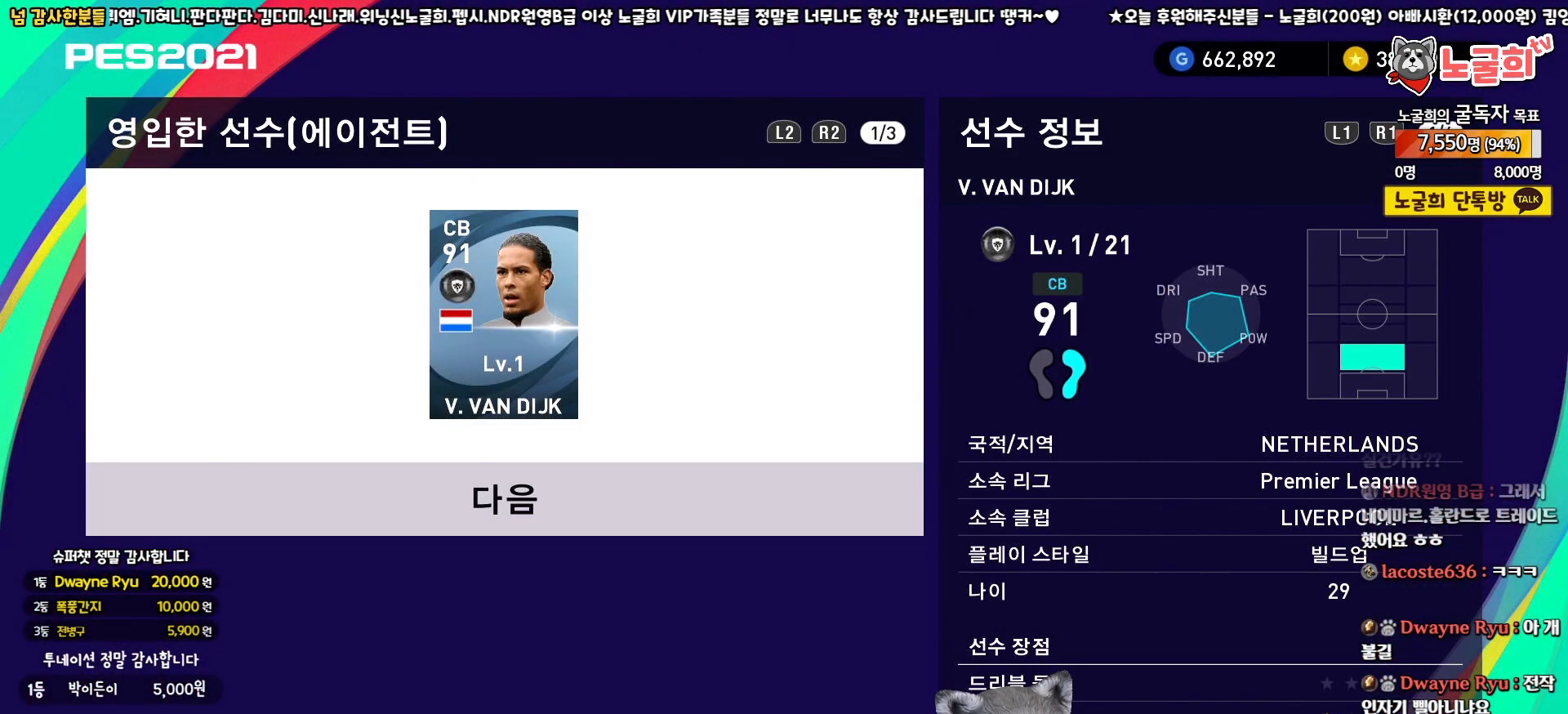
{"buttons": [], "left_stick": "center", "right_stick": "center", "events": [[100, "CIRCLE", "up"], [267, "CIRCLE", "down"], [350, "CIRCLE", "up"]]}
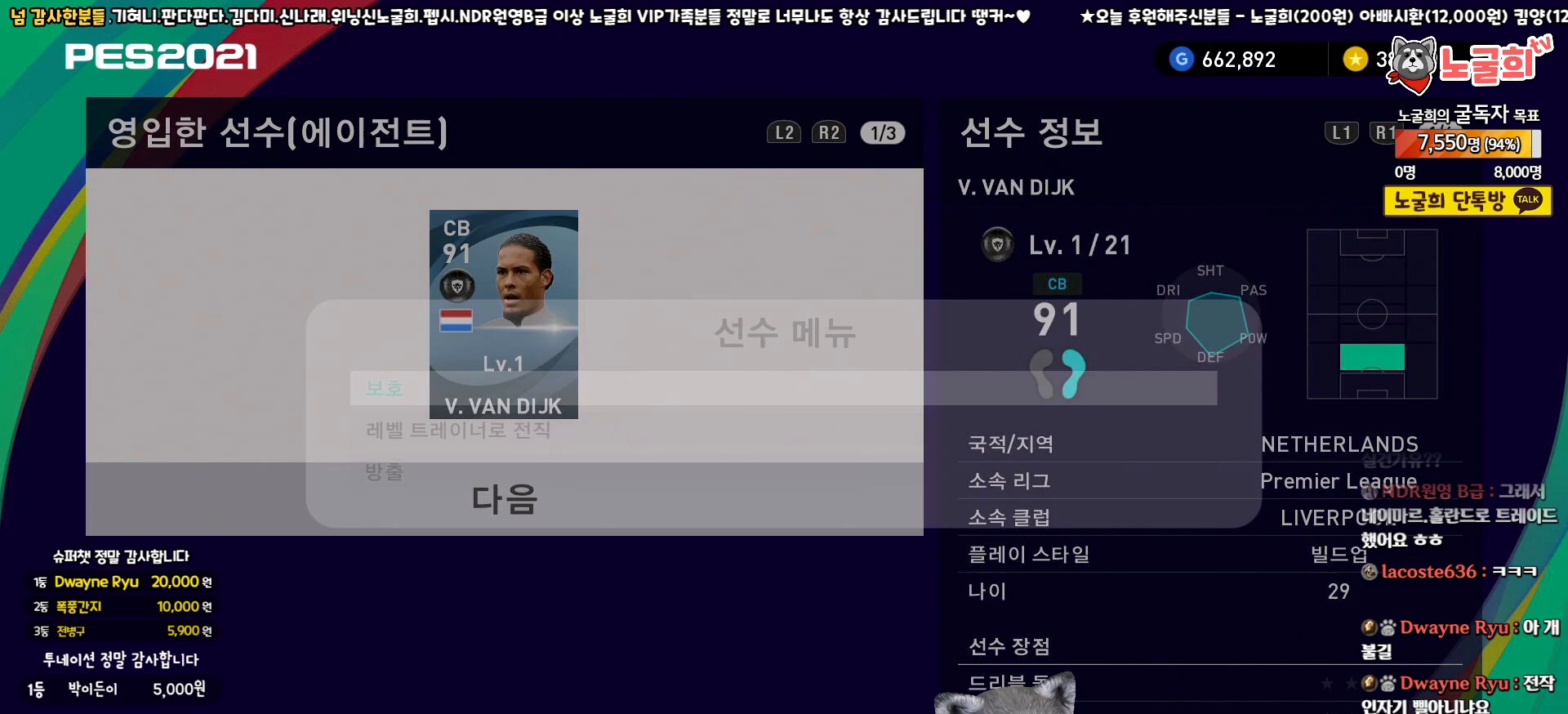
{"buttons": [], "left_stick": "center", "right_stick": "center", "events": []}
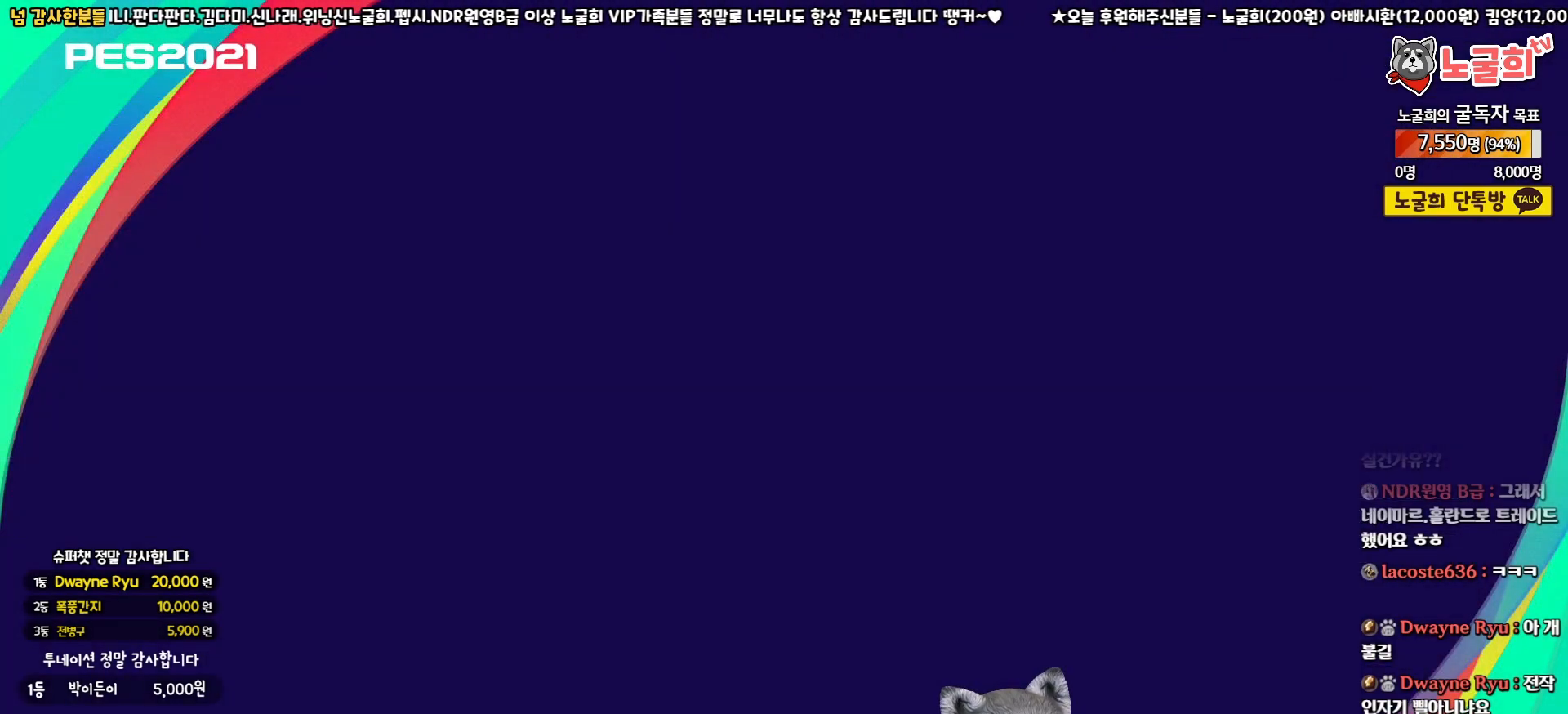
{"buttons": [], "left_stick": "center", "right_stick": "center", "events": []}
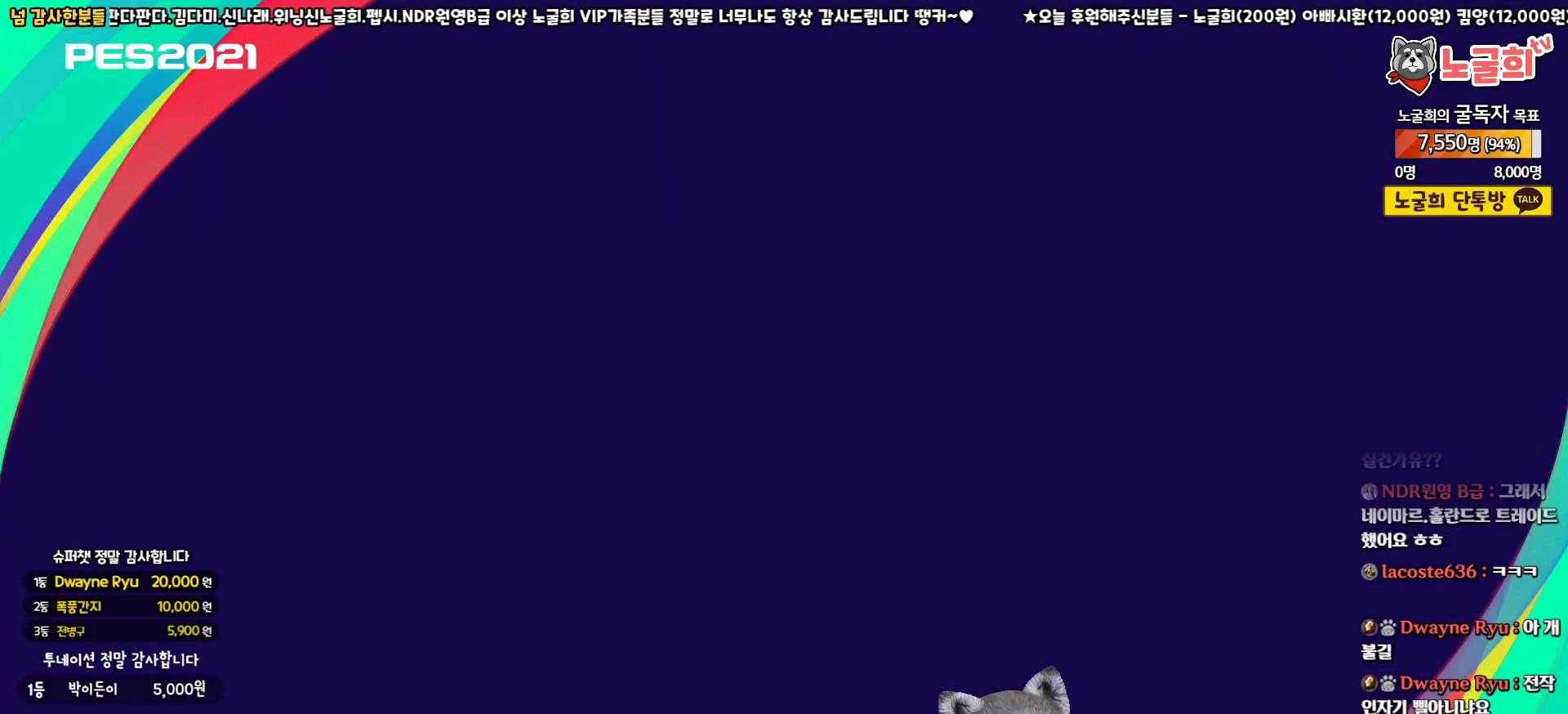
{"buttons": [], "left_stick": "center", "right_stick": "center", "events": []}
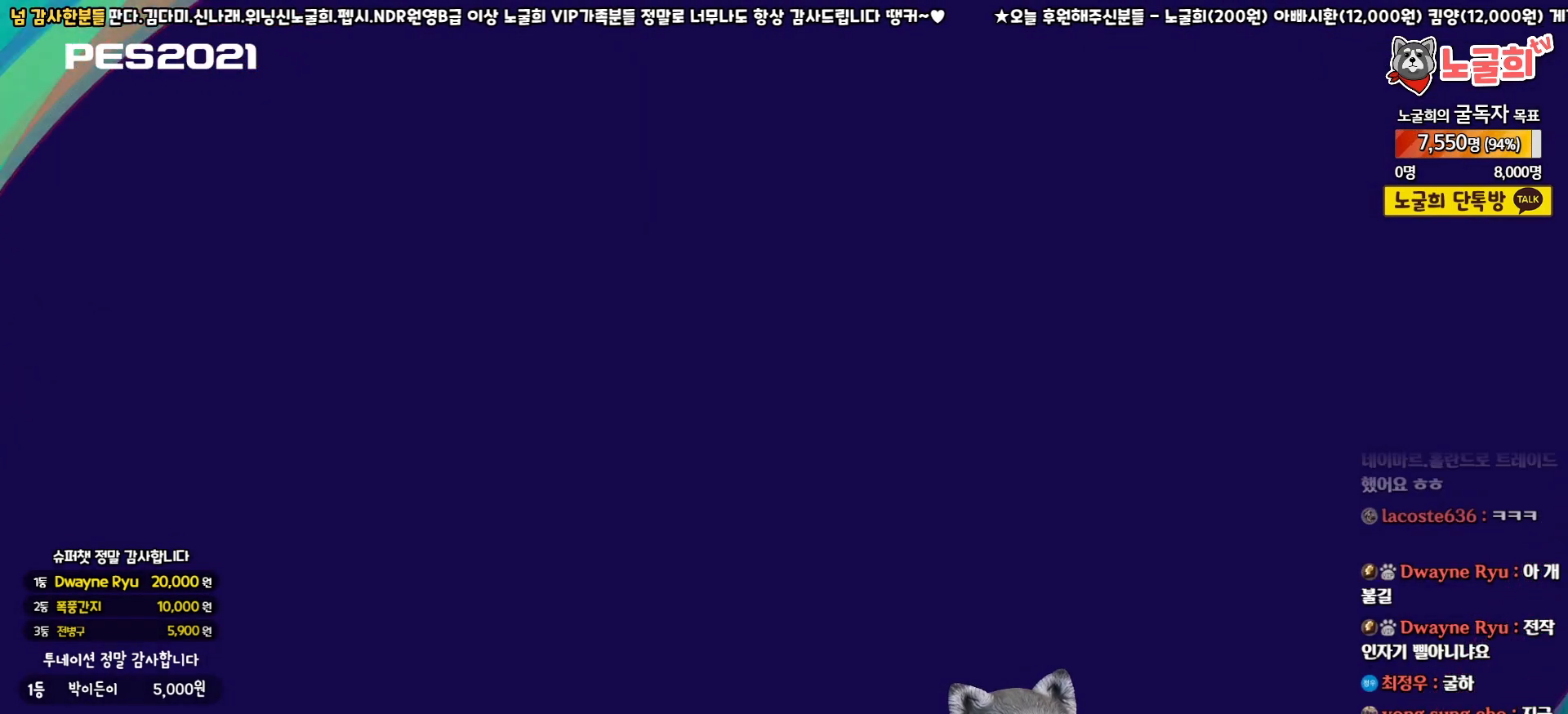
{"buttons": [], "left_stick": "center", "right_stick": "center", "events": []}
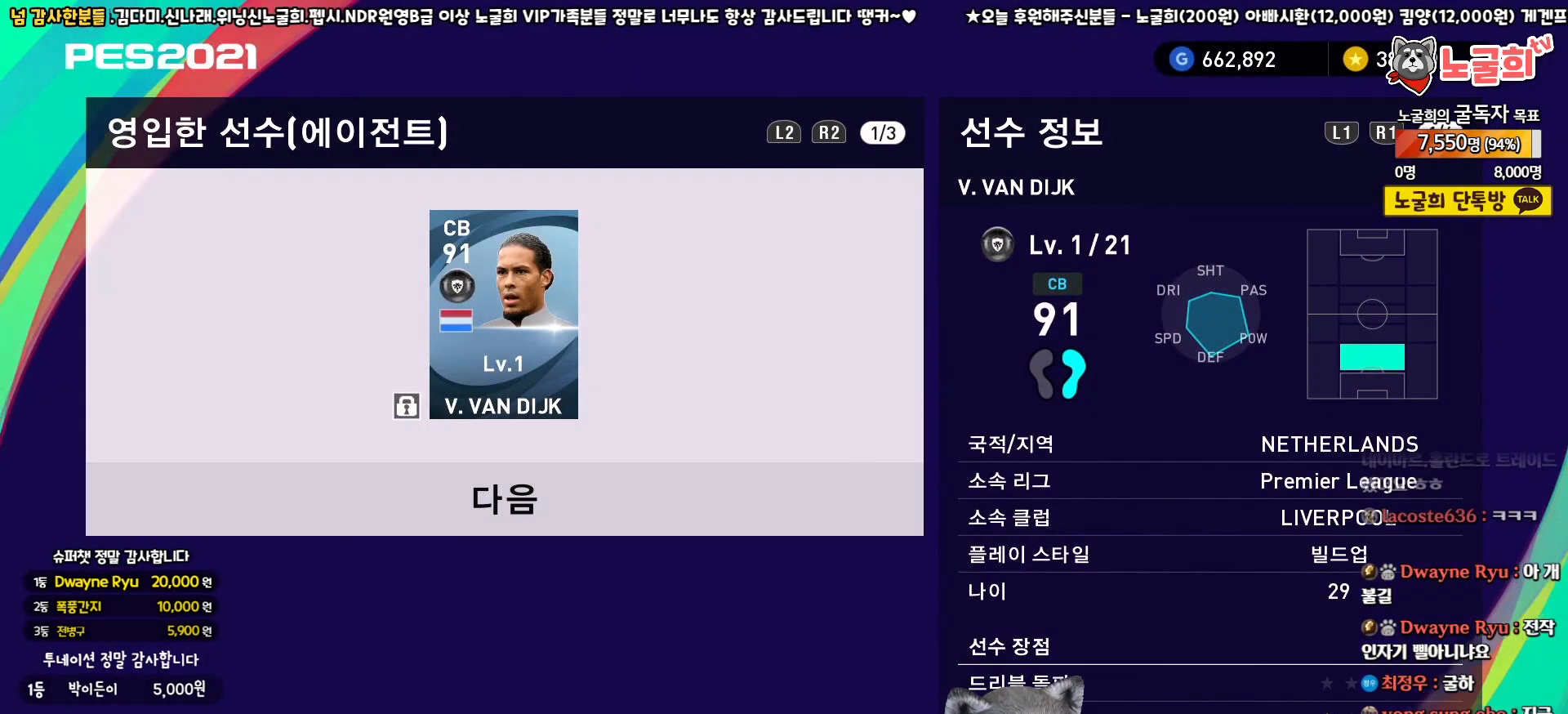
{"buttons": [], "left_stick": "center", "right_stick": "center", "events": [[217, "DPAD_DOWN", "down"], [300, "DPAD_DOWN", "up"]]}
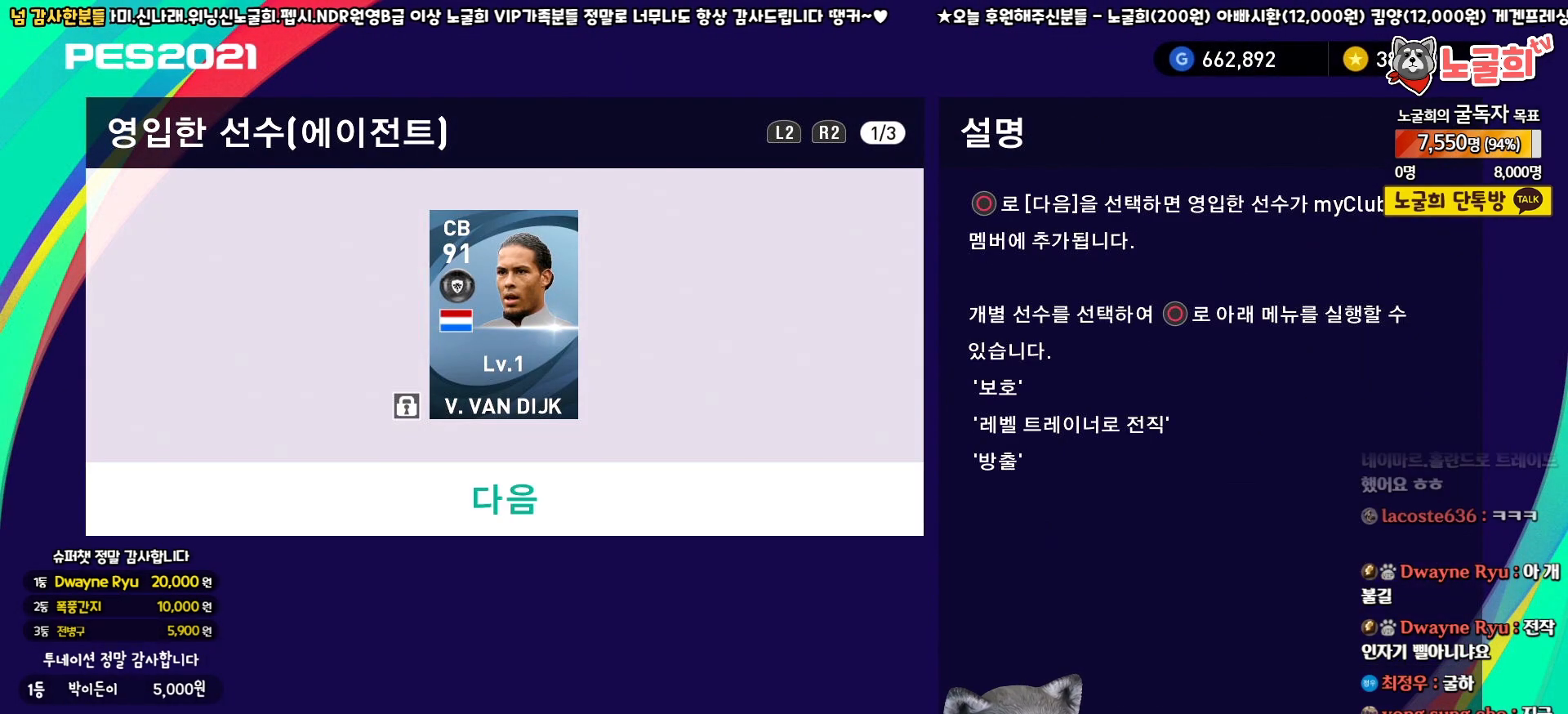
{"buttons": [], "left_stick": "center", "right_stick": "center", "events": [[17, "CIRCLE", "down"], [150, "CIRCLE", "up"]]}
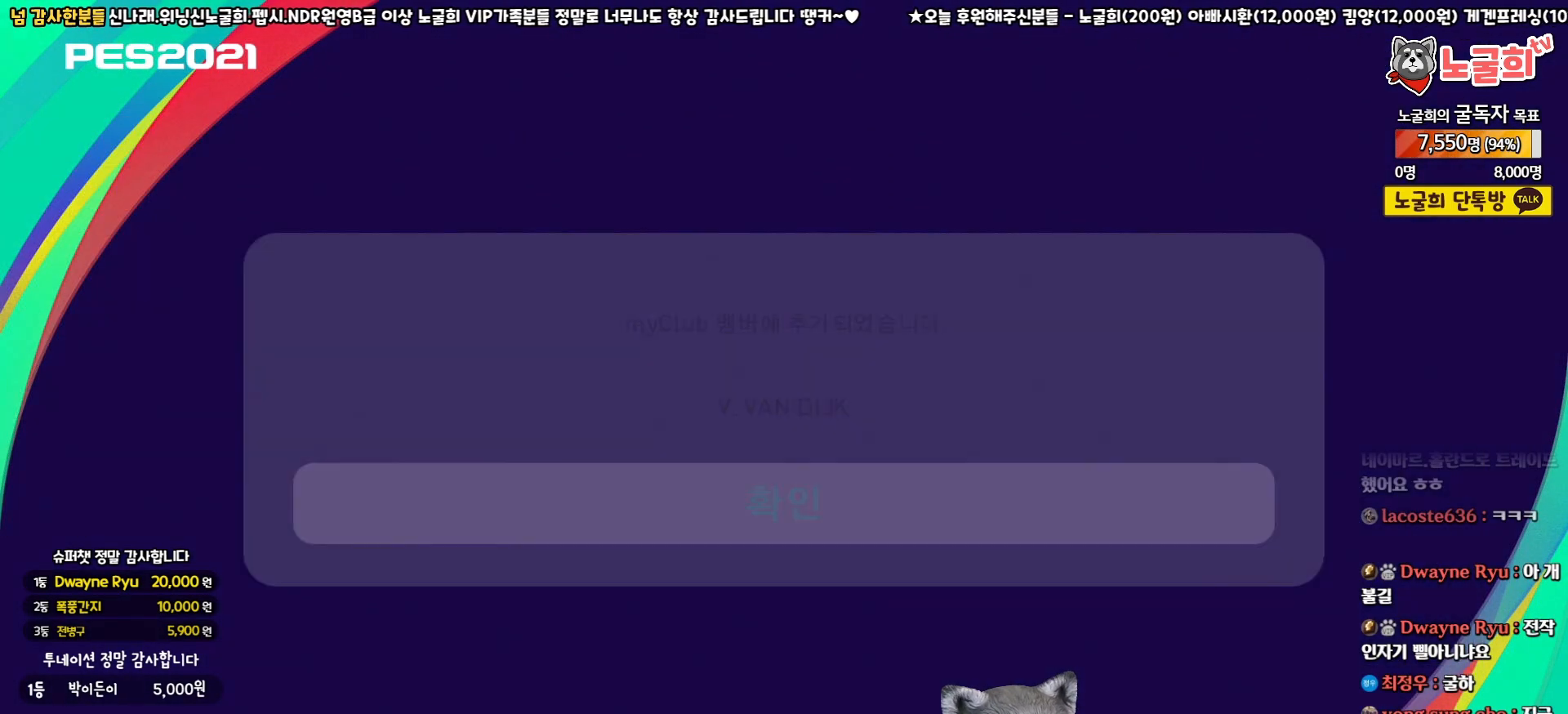
{"buttons": [], "left_stick": "center", "right_stick": "center", "events": [[300, "CIRCLE", "down"], [433, "CIRCLE", "up"]]}
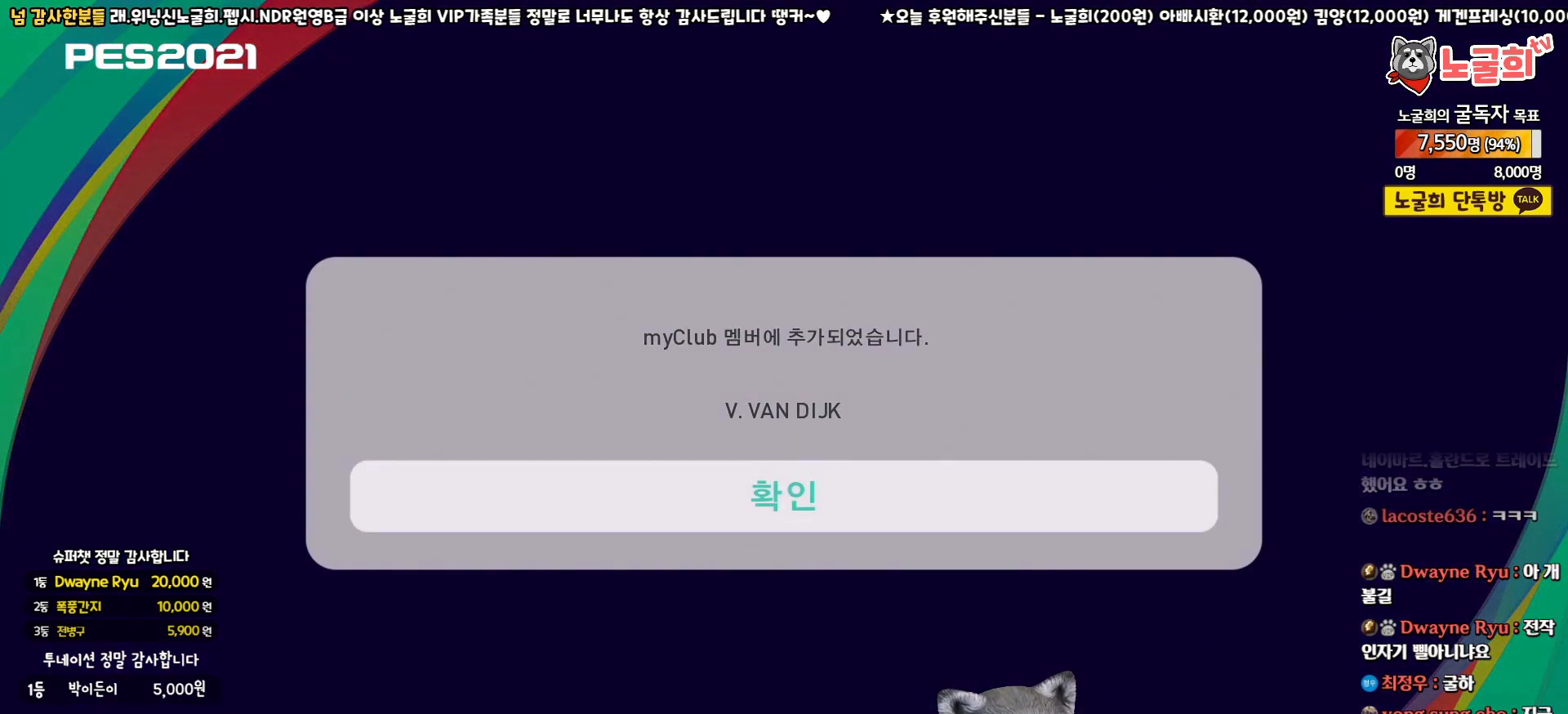
{"buttons": [], "left_stick": "center", "right_stick": "center", "events": []}
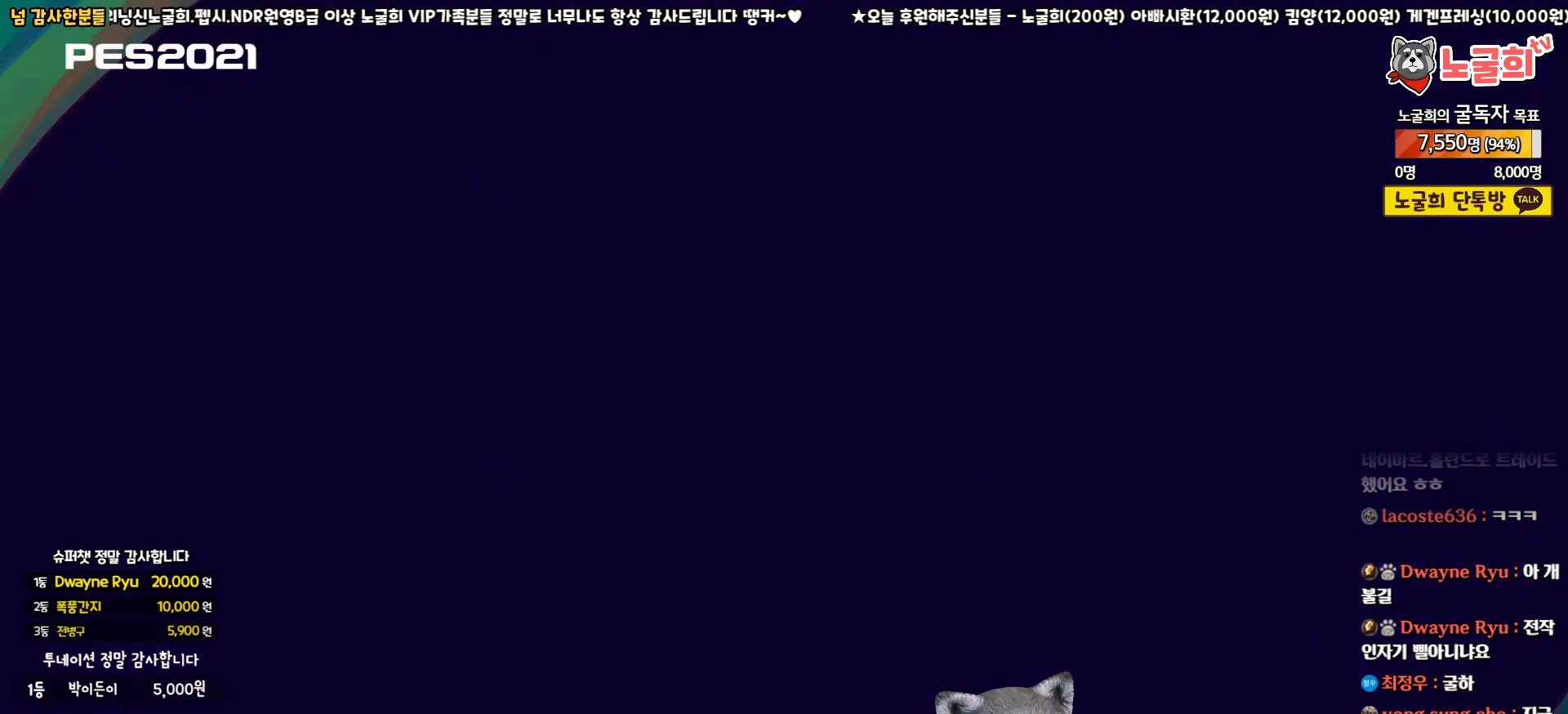
{"buttons": [], "left_stick": "center", "right_stick": "center", "events": [[383, "CIRCLE", "down"], [483, "CIRCLE", "up"]]}
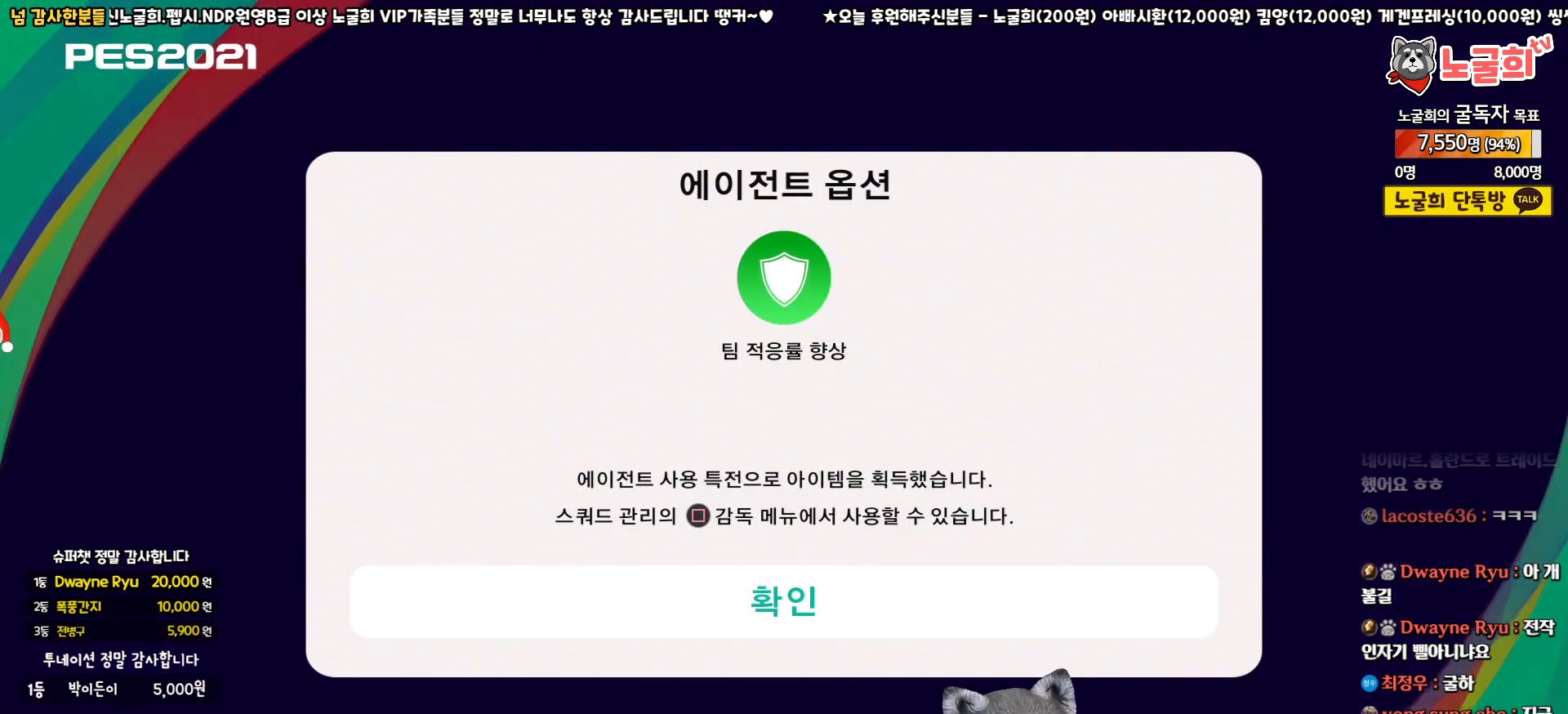
{"buttons": [], "left_stick": "center", "right_stick": "center", "events": []}
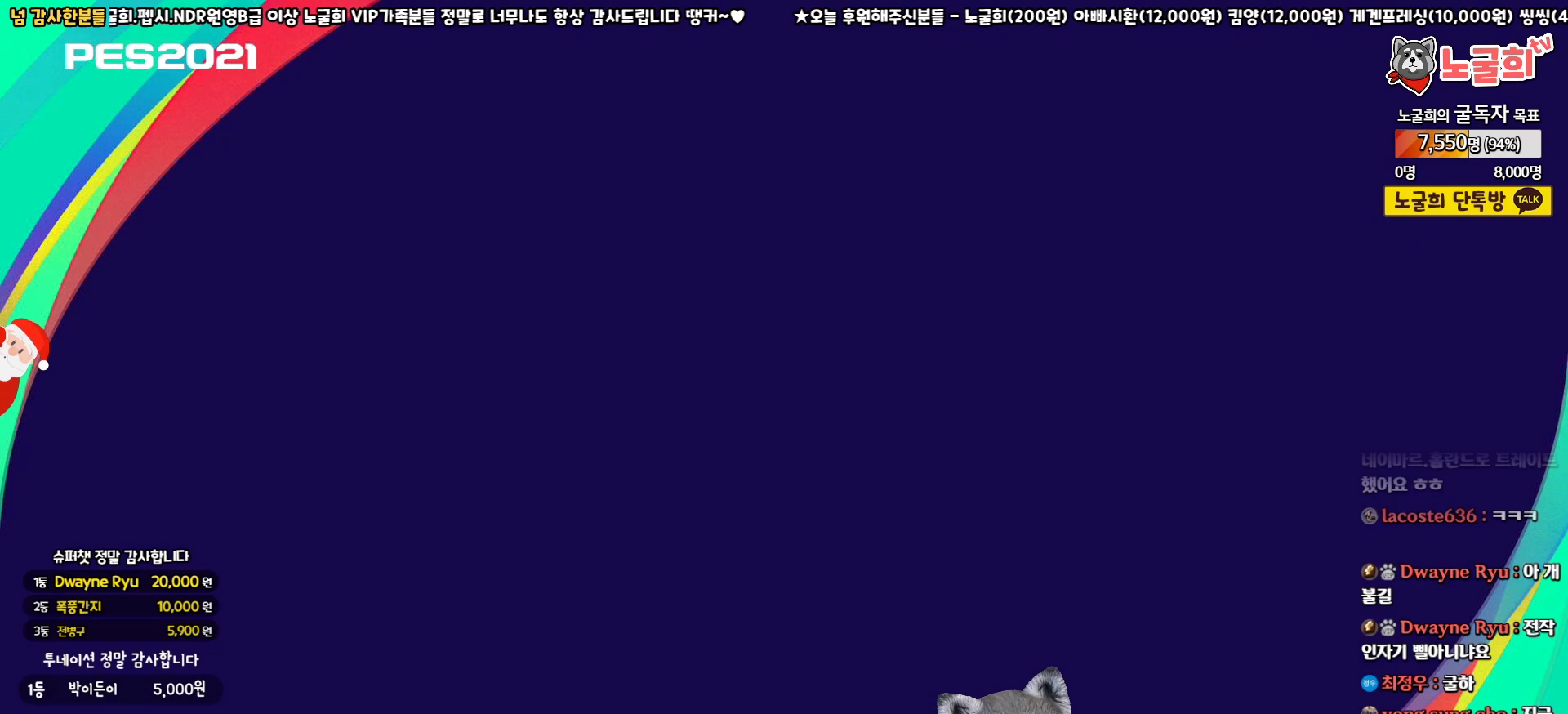
{"buttons": [], "left_stick": "center", "right_stick": "center", "events": []}
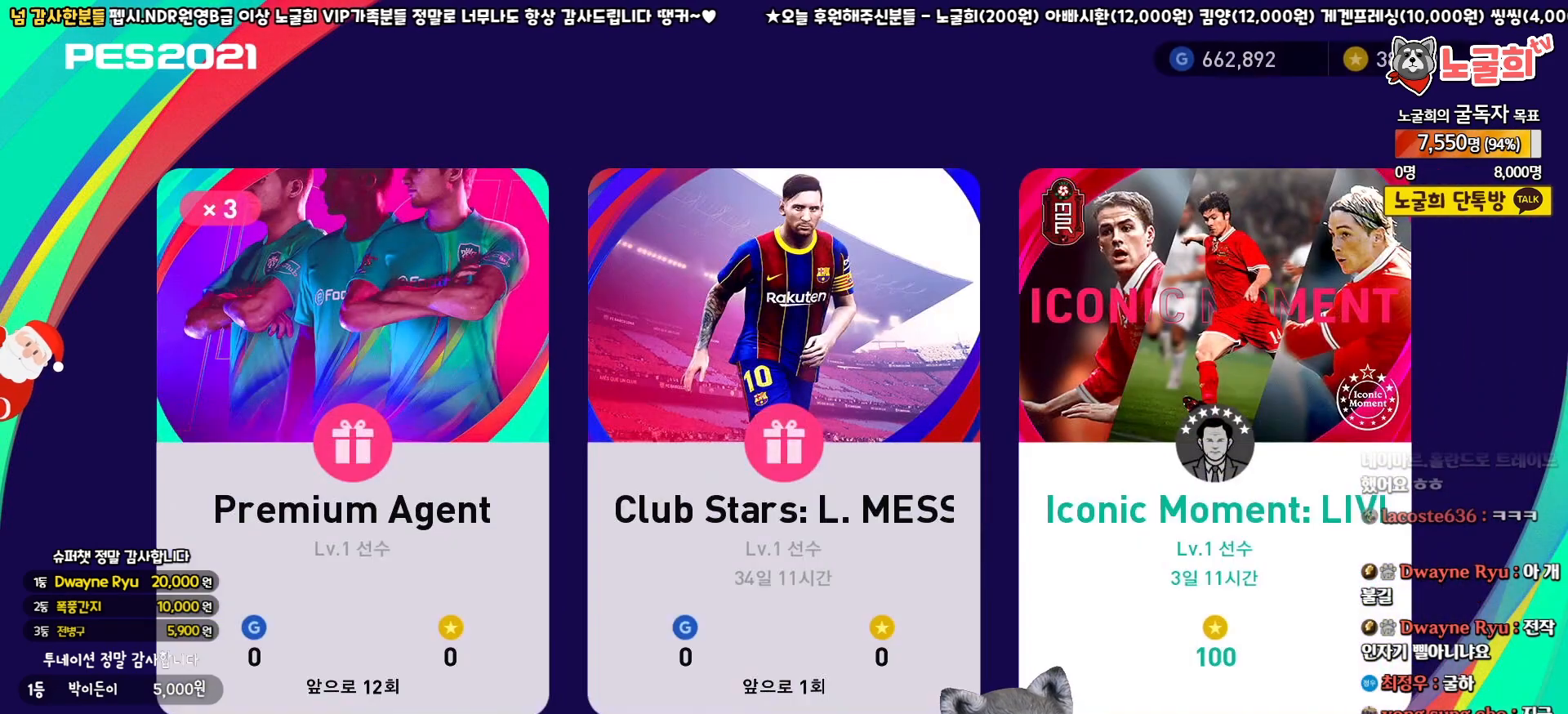
{"buttons": [], "left_stick": "center", "right_stick": "center", "events": []}
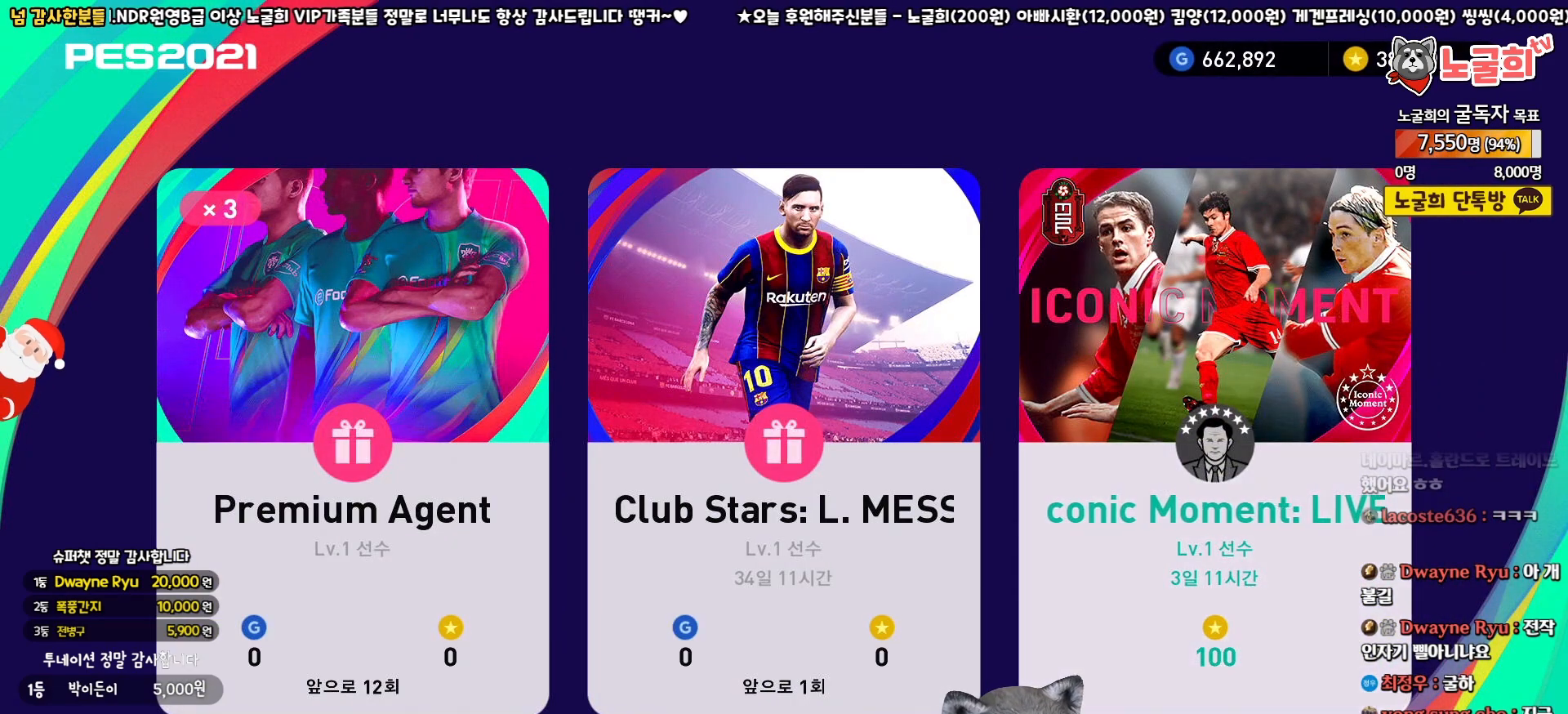
{"buttons": ["CIRCLE"], "left_stick": "center", "right_stick": "center", "events": [[500, "CIRCLE", "down"]]}
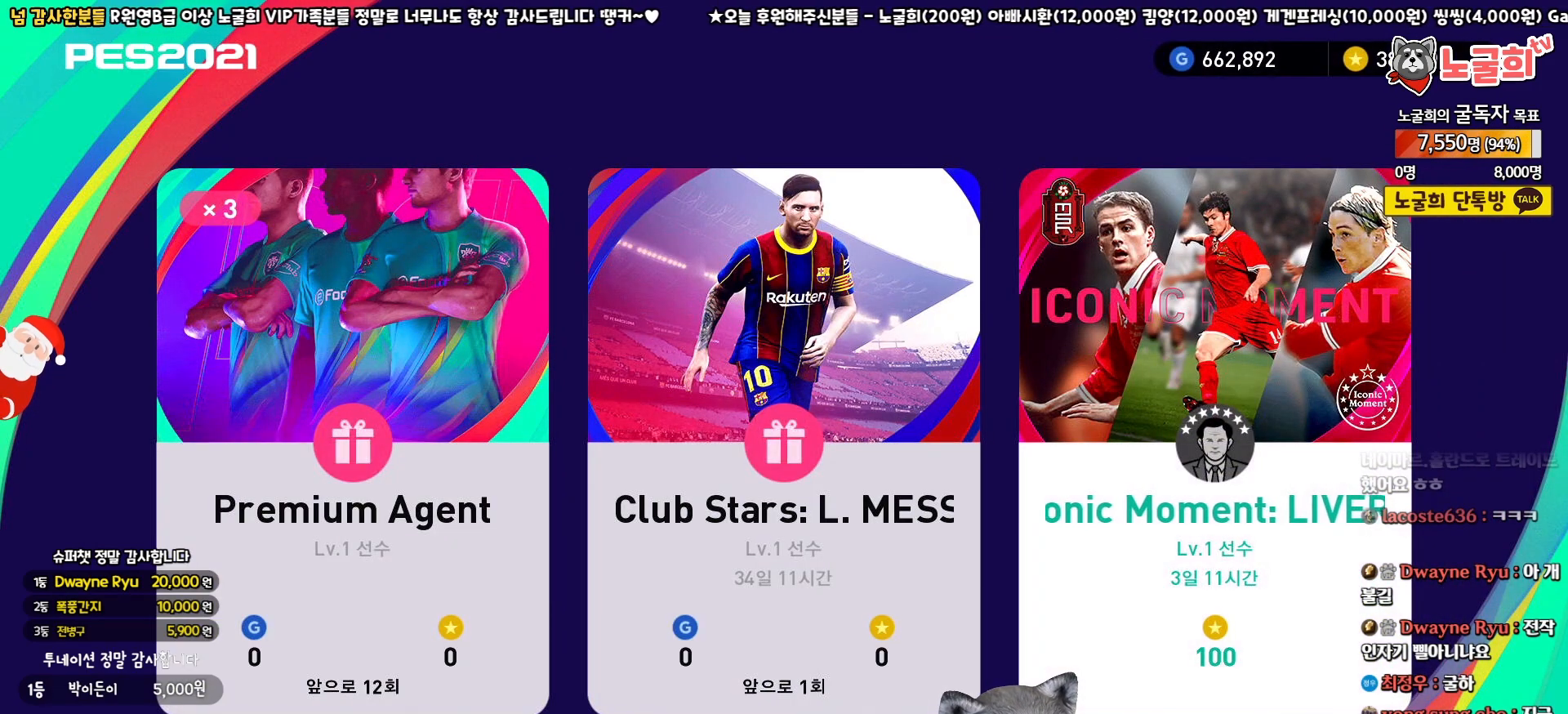
{"buttons": [], "left_stick": "center", "right_stick": "center", "events": [[133, "CIRCLE", "up"]]}
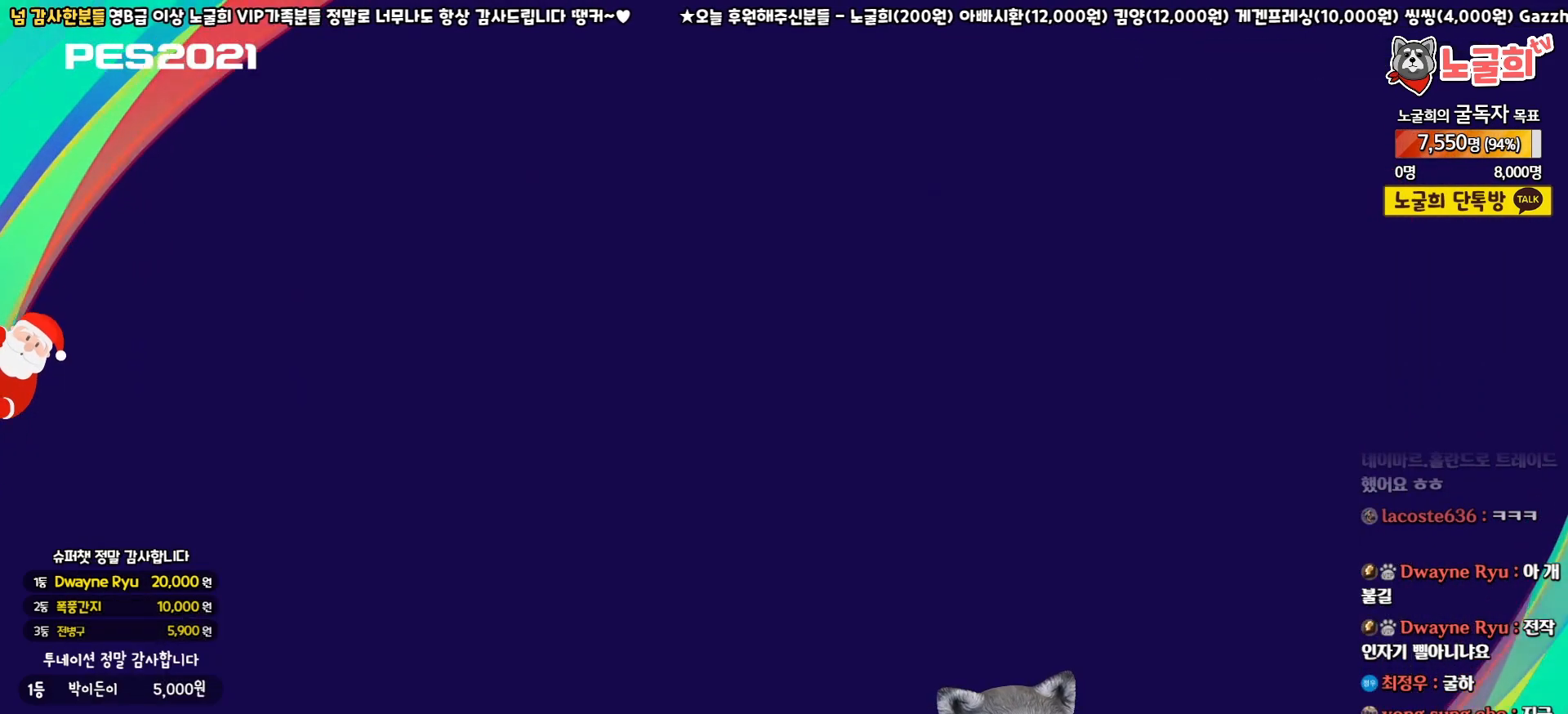
{"buttons": [], "left_stick": "center", "right_stick": "center", "events": []}
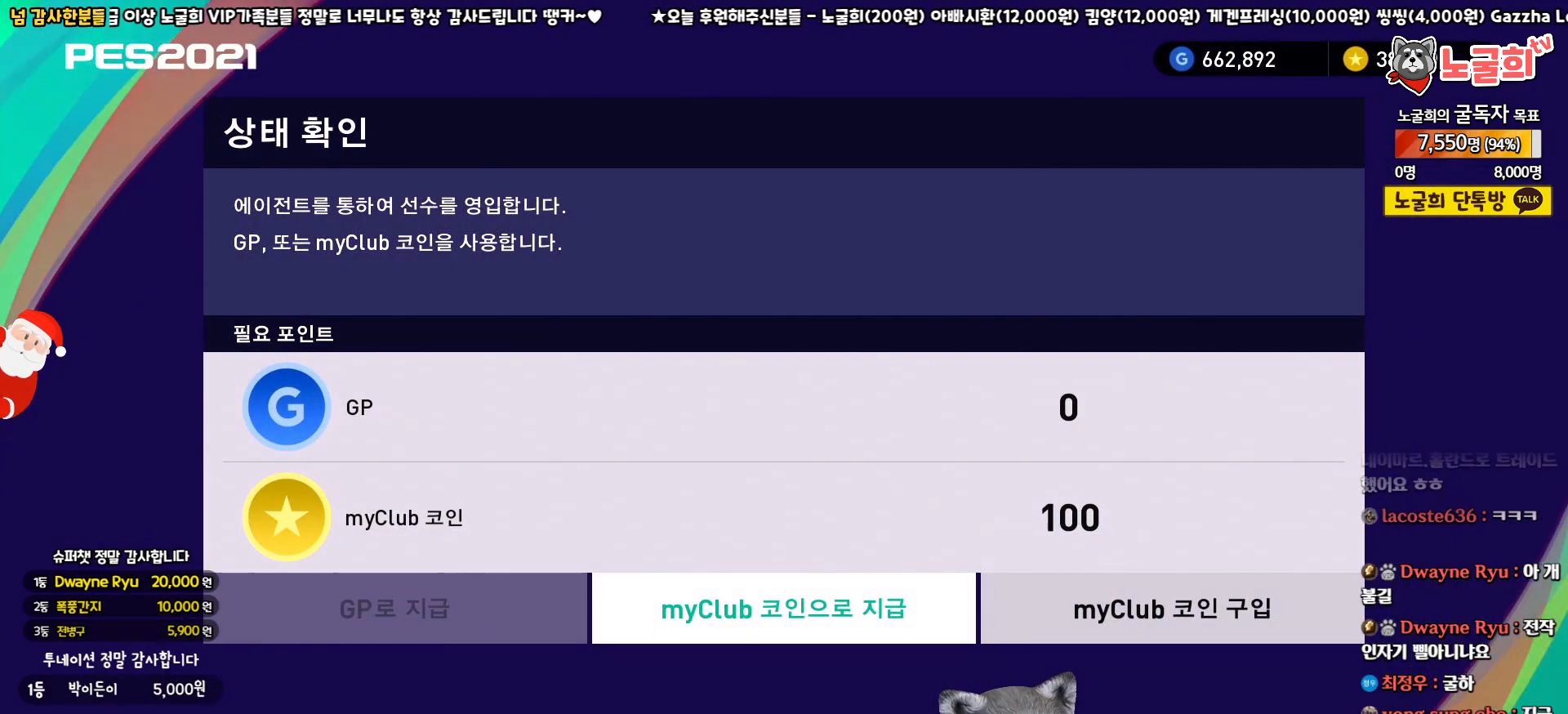
{"buttons": ["DPAD_LEFT"], "left_stick": "center", "right_stick": "center", "events": [[83, "DPAD_RIGHT", "down"], [250, "DPAD_RIGHT", "up"], [400, "DPAD_LEFT", "down"]]}
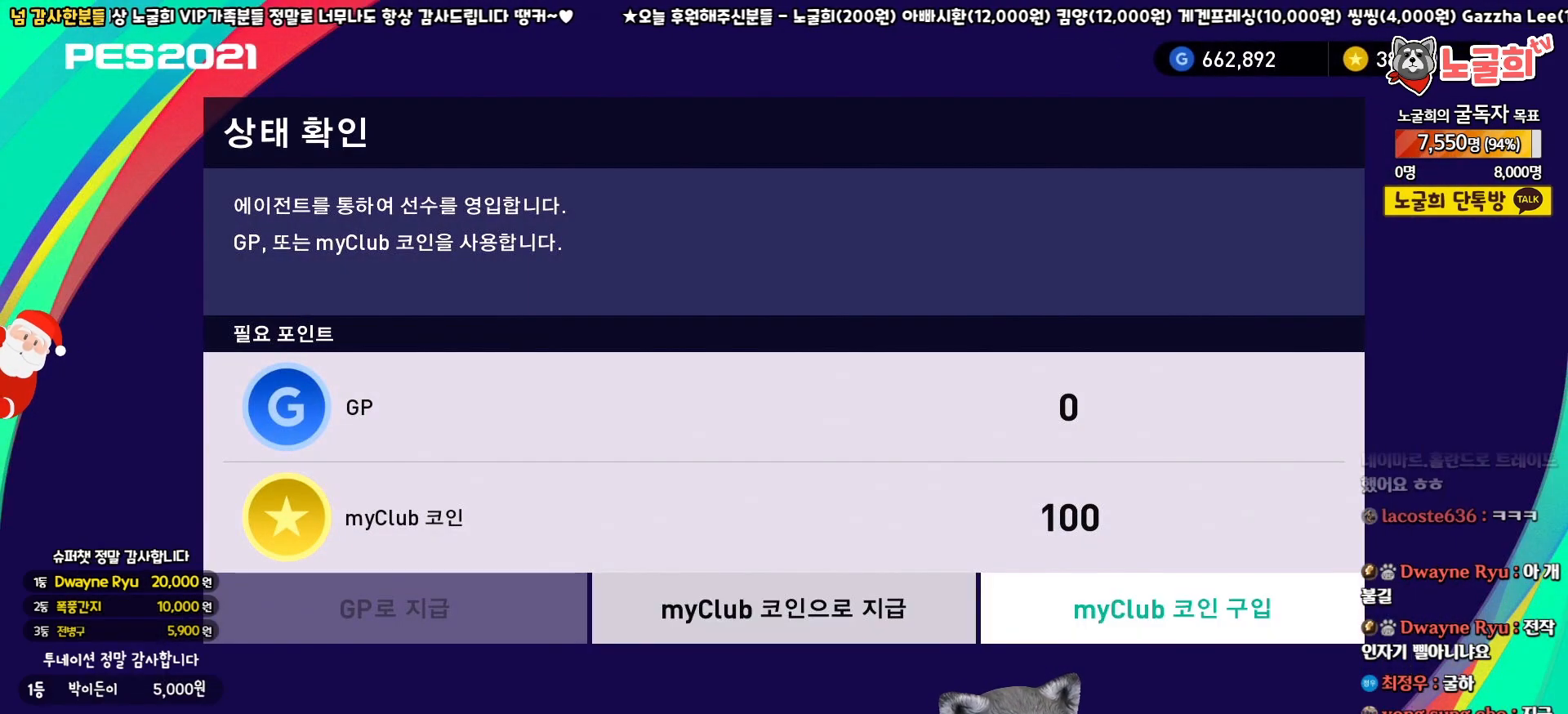
{"buttons": [], "left_stick": "center", "right_stick": "center", "events": [[17, "DPAD_LEFT", "up"], [183, "DPAD_RIGHT", "down"], [250, "DPAD_RIGHT", "up"], [383, "DPAD_LEFT", "down"], [500, "DPAD_LEFT", "up"]]}
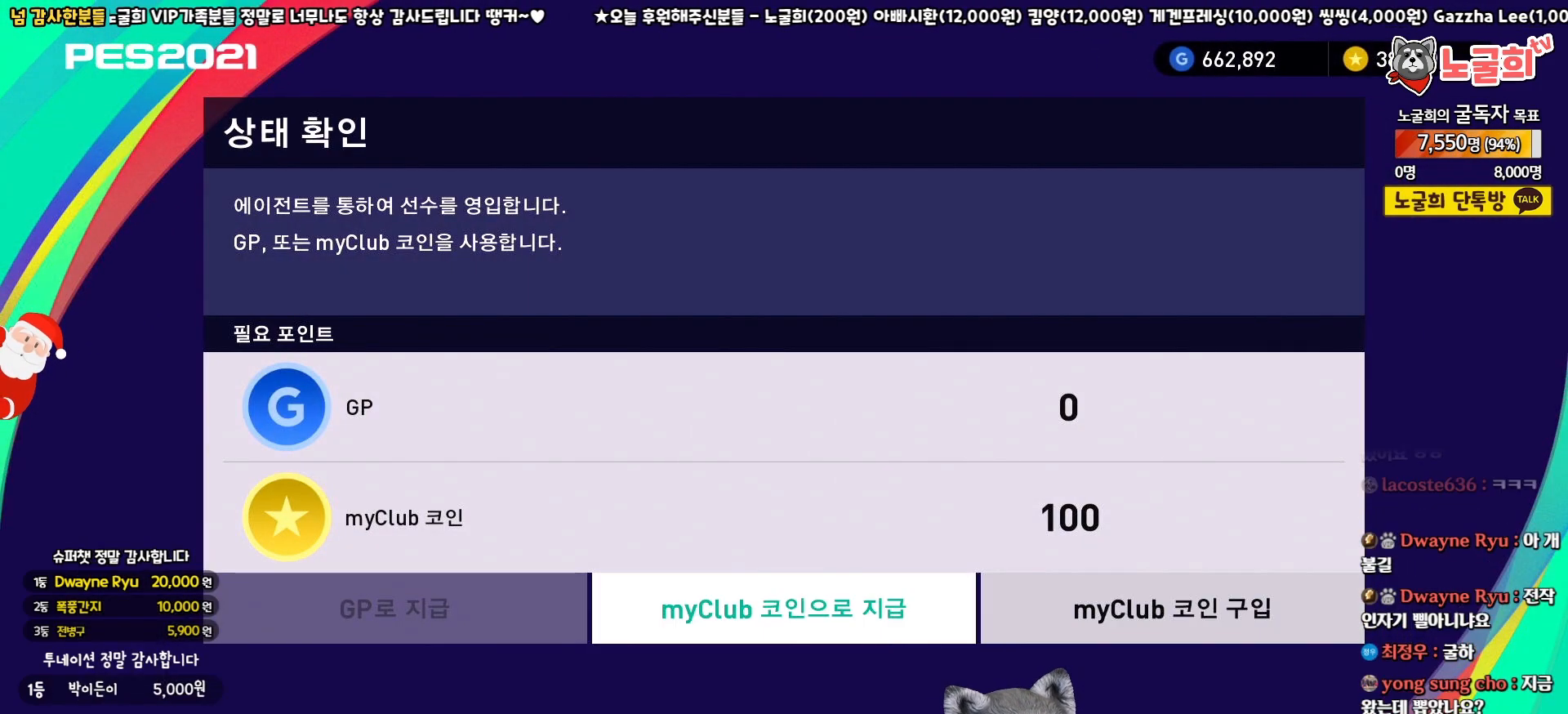
{"buttons": [], "left_stick": "center", "right_stick": "center", "events": [[133, "DPAD_RIGHT", "down"], [200, "DPAD_RIGHT", "up"], [317, "DPAD_LEFT", "down"], [417, "DPAD_LEFT", "up"]]}